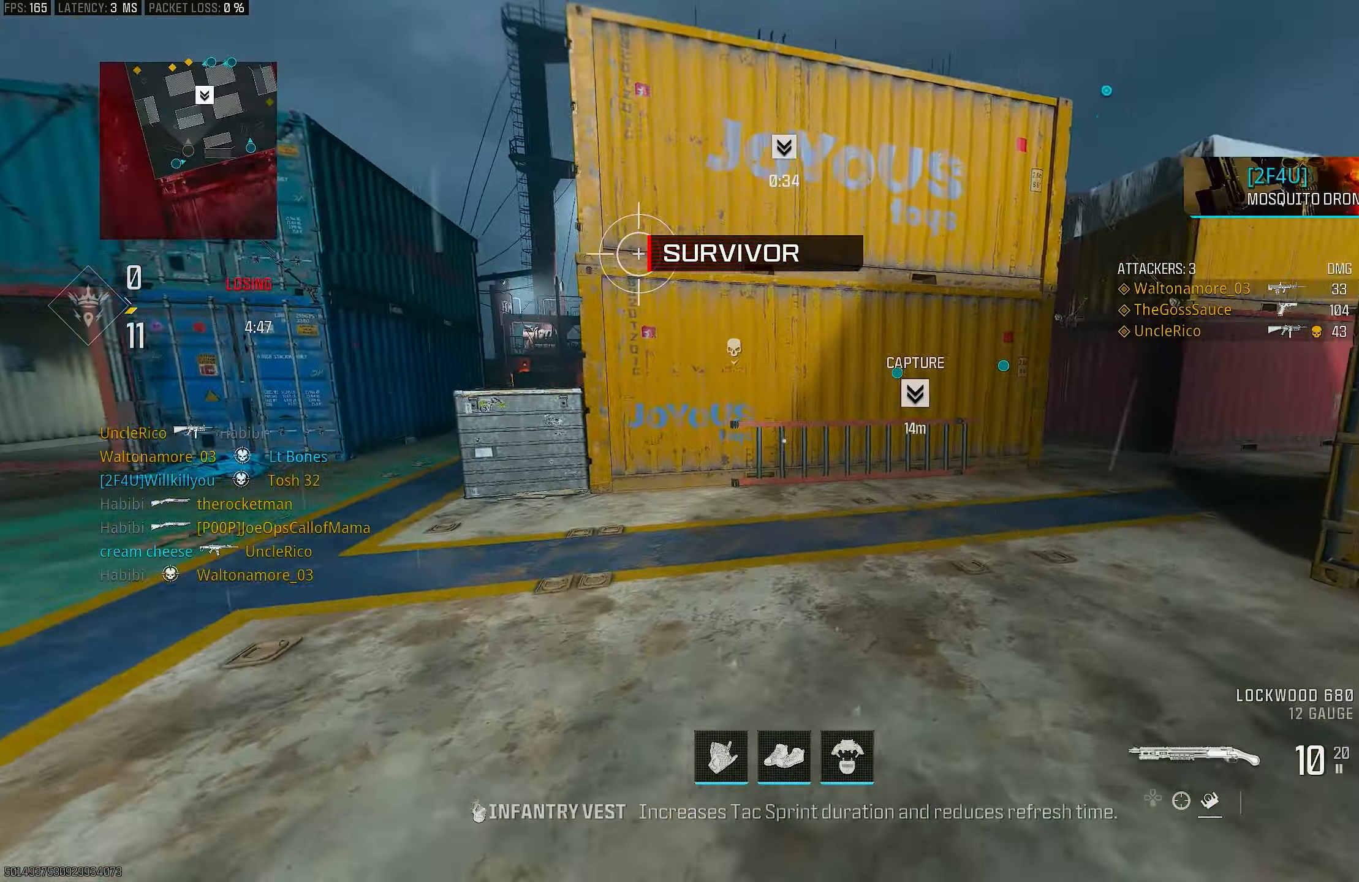
Gameplay with a controller (PlayStation layout); each line is a JSON object with the inputs held at the frame after it. "events" lists button and stick changes between this image and that frame as [ms after this image, input, new state], when the widget could be followed in between.
{"buttons": [], "left_stick": "up", "right_stick": "left", "events": [[33, "TRIANGLE", "down"], [33, "right_stick", "center"], [67, "L3", "up"], [133, "TRIANGLE", "up"], [267, "right_stick", "down-left"], [300, "L3", "down"], [367, "right_stick", "left"], [500, "L3", "up"]]}
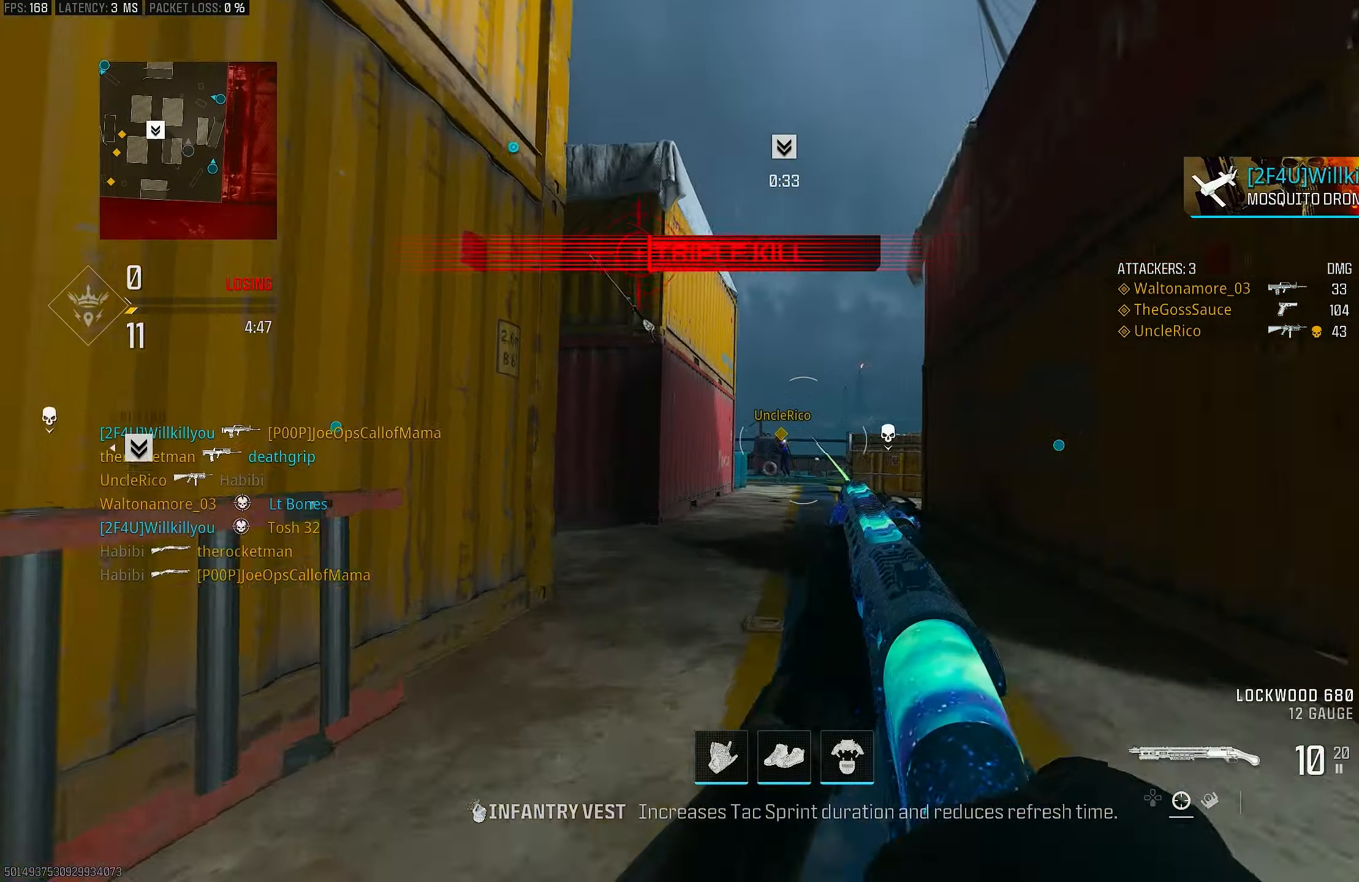
{"buttons": [], "left_stick": "up-left", "right_stick": "right", "events": [[67, "R3", "down"], [67, "right_stick", "center"], [167, "R3", "up"], [167, "right_stick", "right"], [400, "left_stick", "up-left"]]}
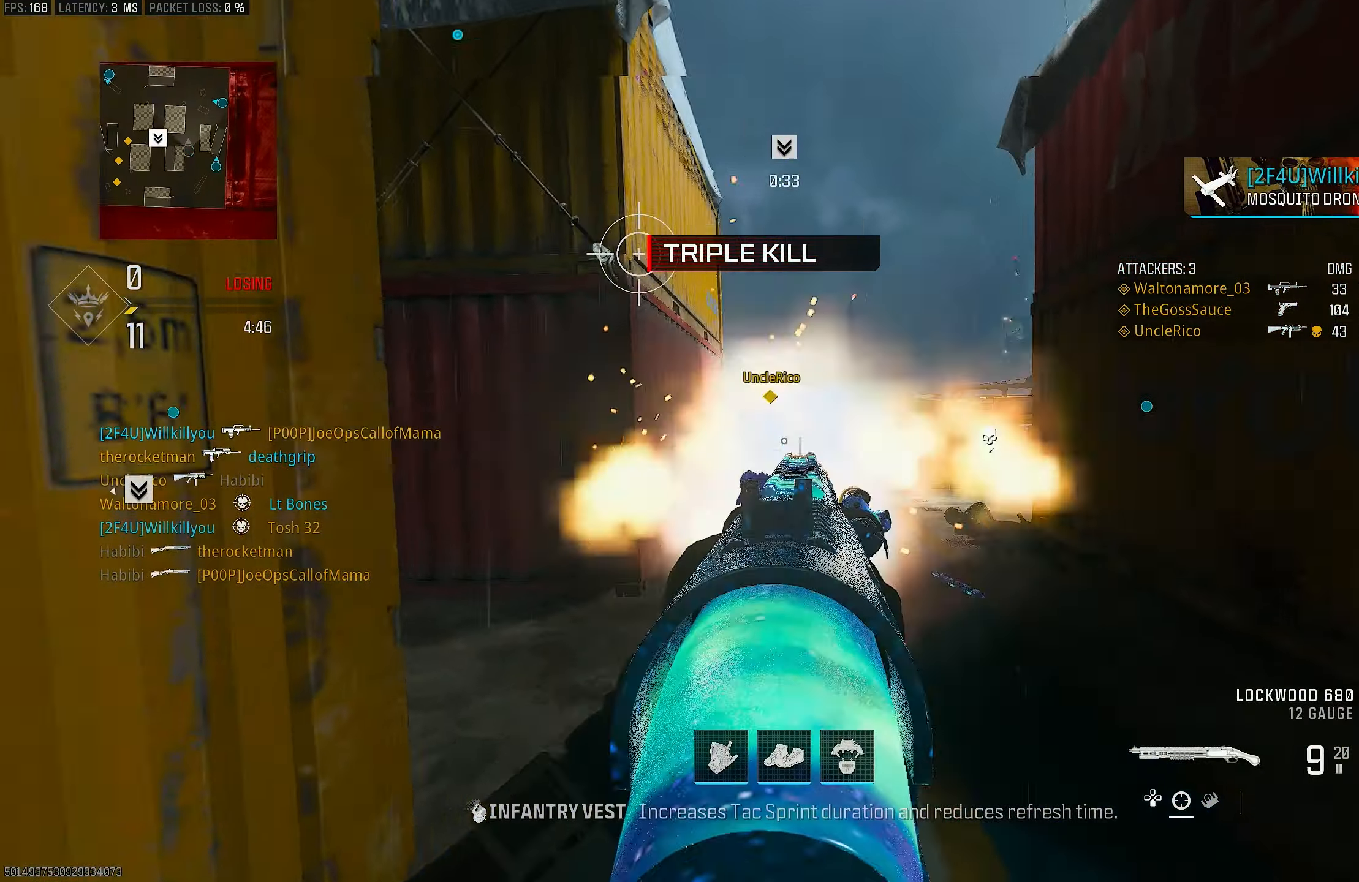
{"buttons": ["L1"], "left_stick": "right", "right_stick": "center", "events": [[33, "right_stick", "center"], [100, "CROSS", "down"], [100, "R3", "down"], [233, "R3", "up"], [300, "CROSS", "up"], [300, "L1", "down"], [367, "left_stick", "up-right"], [500, "left_stick", "right"]]}
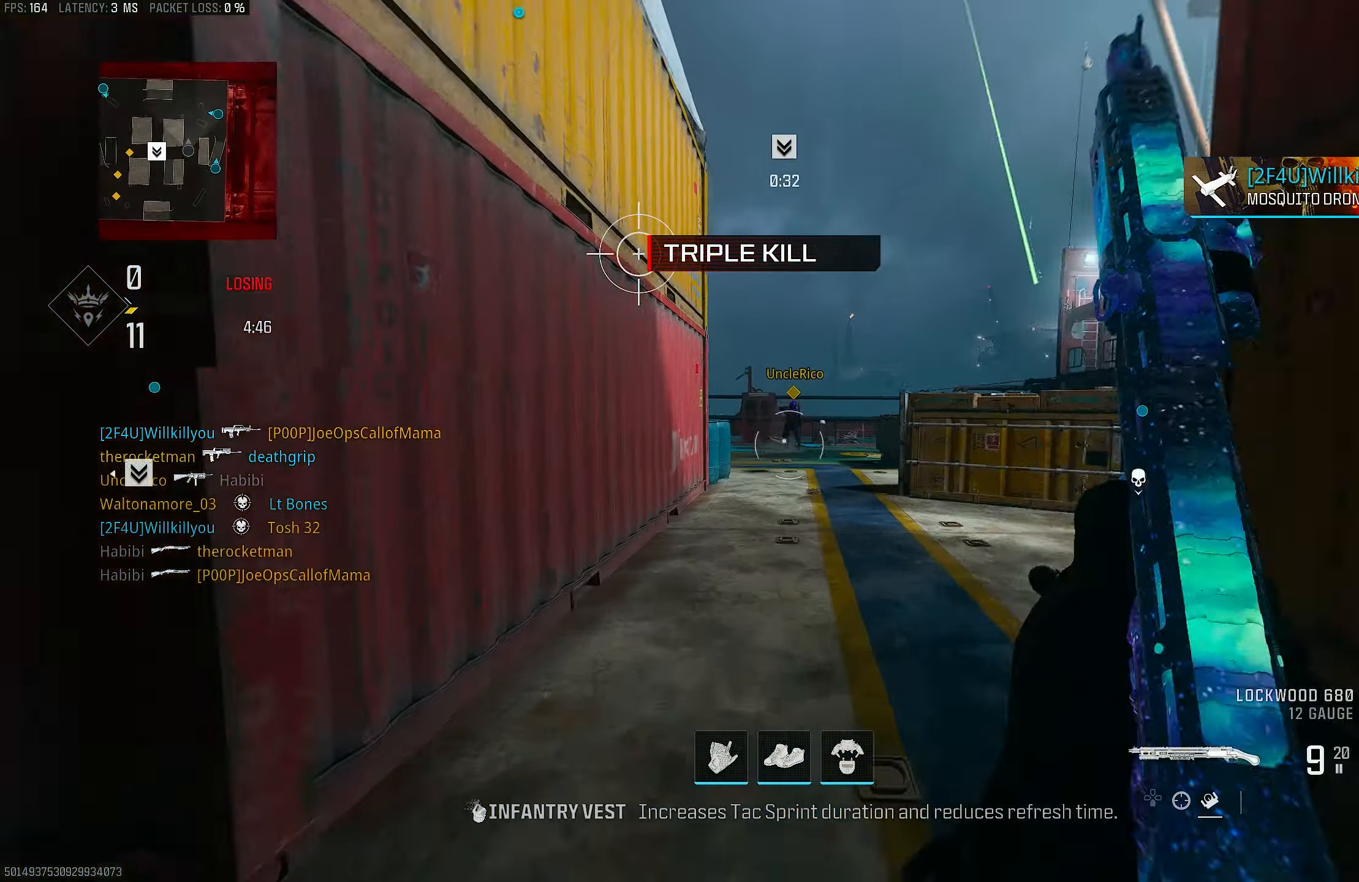
{"buttons": ["L3"], "left_stick": "up", "right_stick": "center", "events": [[100, "left_stick", "up-right"], [100, "right_stick", "up"], [133, "R1", "down"], [200, "L1", "up"], [200, "right_stick", "down-left"], [267, "L3", "down"], [267, "R1", "up"], [267, "left_stick", "up"], [300, "right_stick", "right"], [333, "L3", "up"], [433, "L3", "down"], [433, "right_stick", "center"]]}
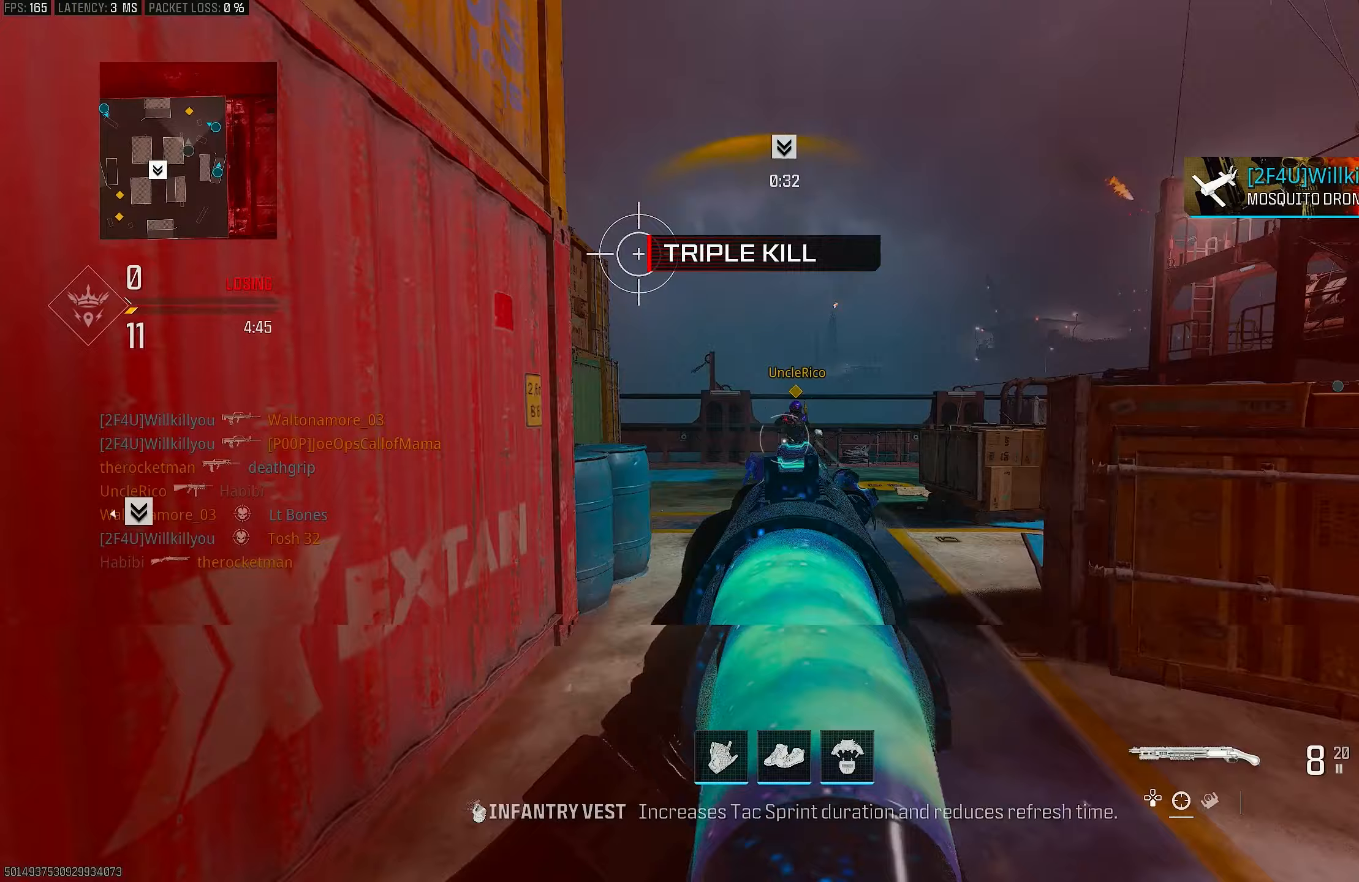
{"buttons": ["L1"], "left_stick": "up-right", "right_stick": "center", "events": [[133, "R3", "down"], [200, "L3", "up"], [300, "CROSS", "down"], [300, "L1", "down"], [400, "CROSS", "up"], [400, "R3", "up"], [400, "left_stick", "up-right"]]}
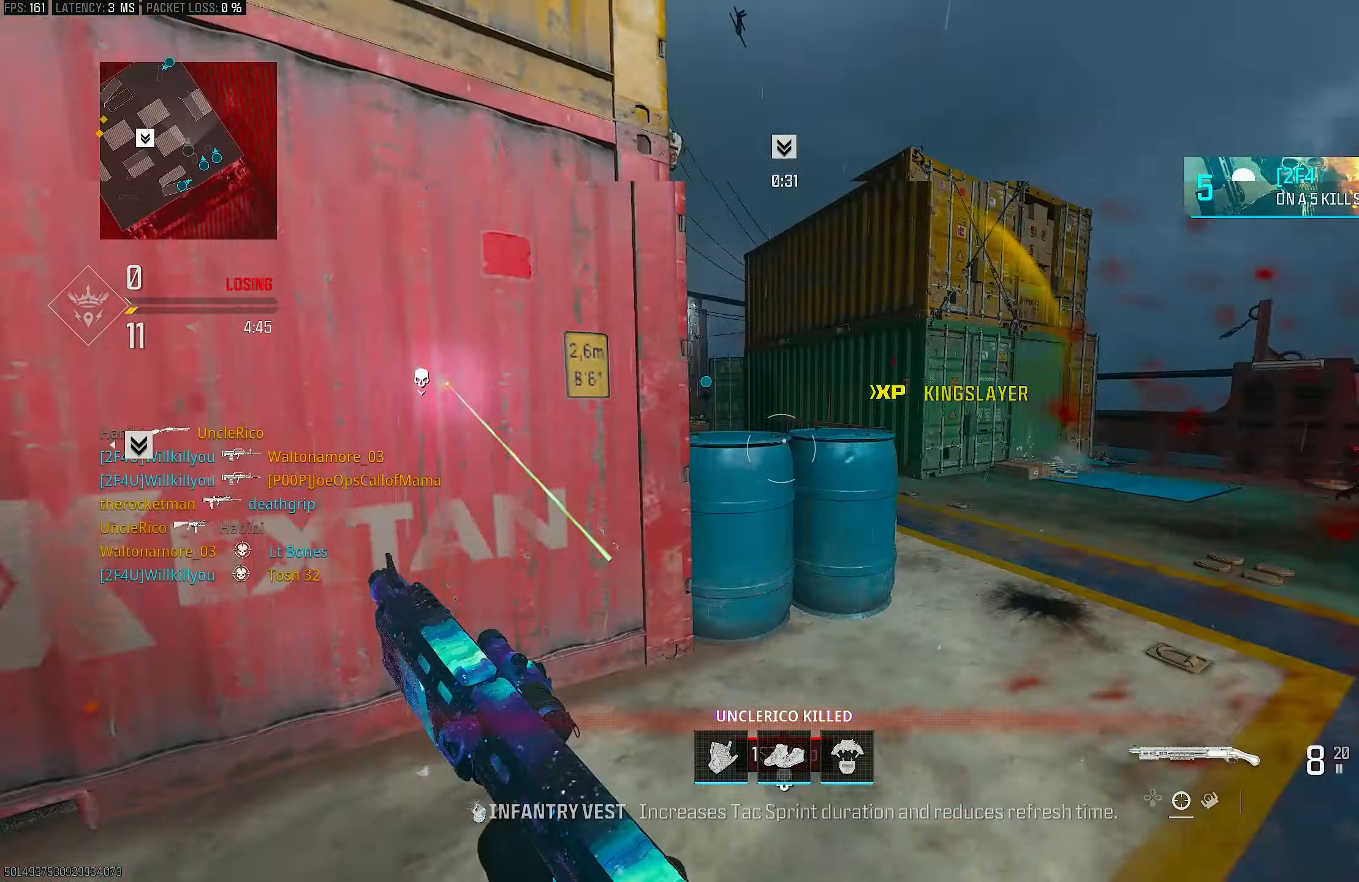
{"buttons": [], "left_stick": "up", "right_stick": "left", "events": [[100, "left_stick", "right"], [100, "right_stick", "down-left"], [167, "R1", "down"], [200, "L1", "up"], [233, "right_stick", "right"], [267, "R1", "up"], [267, "left_stick", "up-right"], [333, "right_stick", "center"], [400, "L3", "down"], [400, "left_stick", "up"], [400, "right_stick", "left"], [467, "L3", "up"]]}
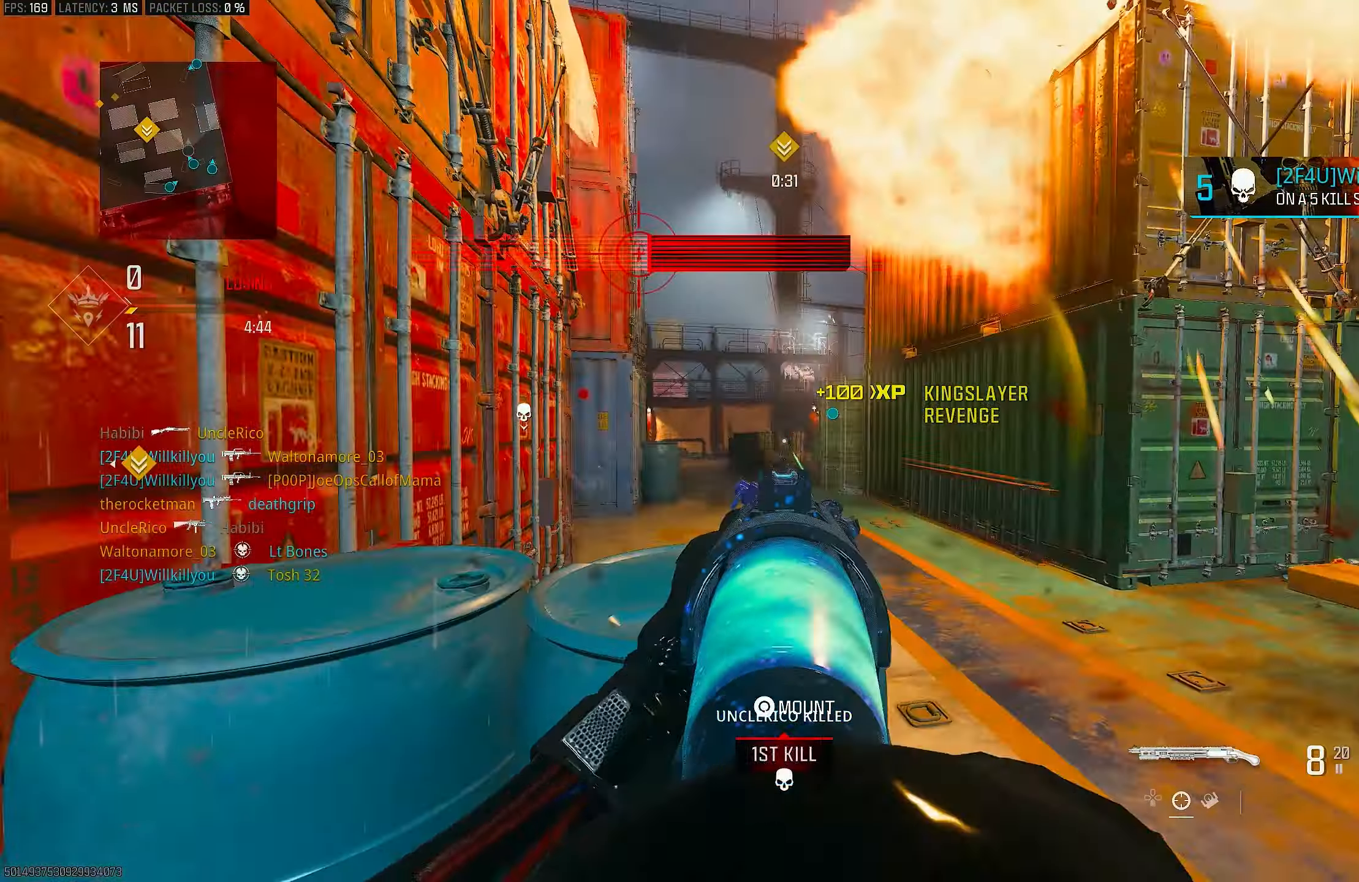
{"buttons": ["L1"], "left_stick": "up-right", "right_stick": "right", "events": [[100, "left_stick", "up-right"], [233, "L1", "down"], [233, "right_stick", "center"], [500, "right_stick", "right"]]}
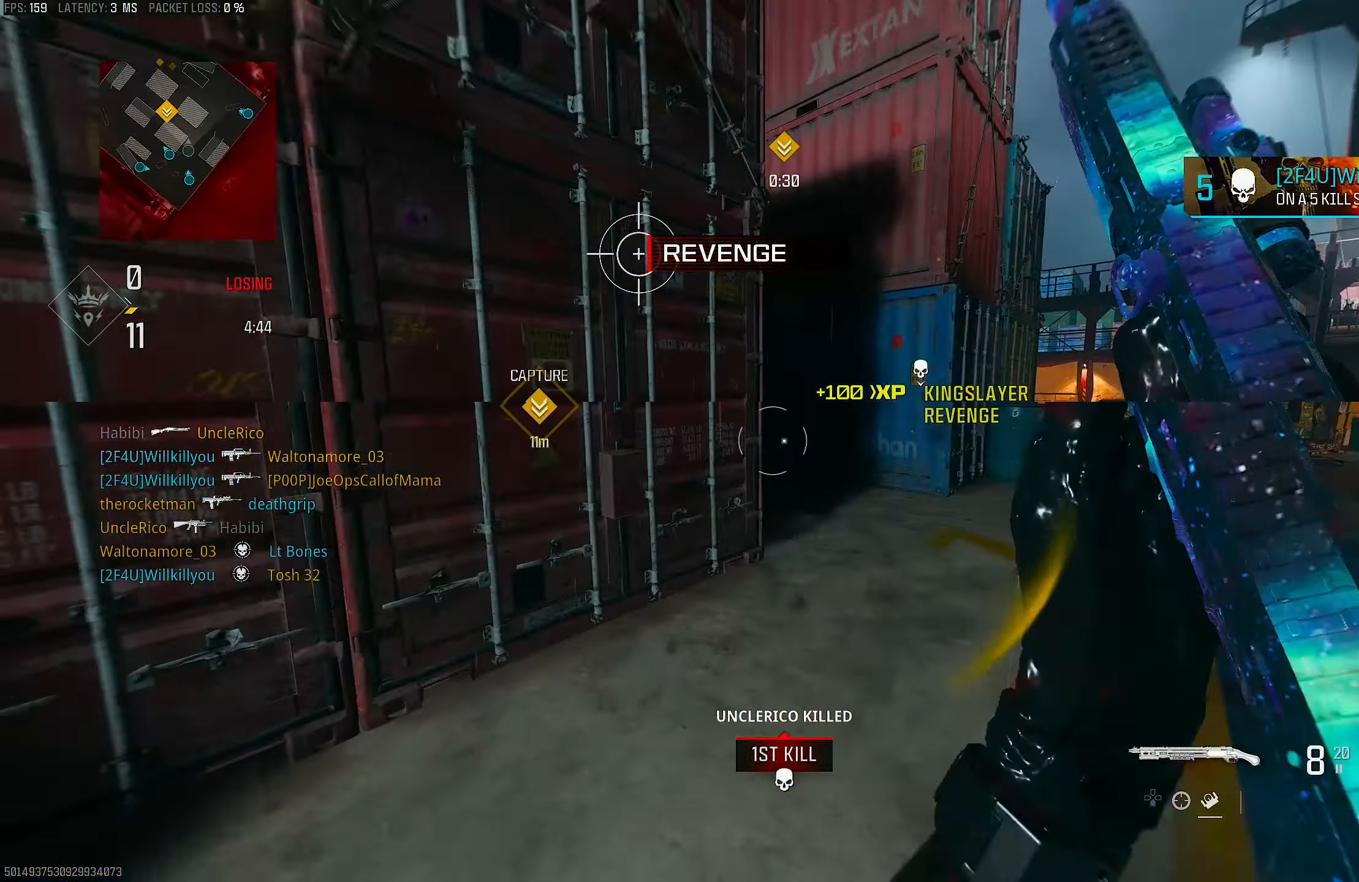
{"buttons": ["L3"], "left_stick": "up", "right_stick": "left", "events": [[100, "L1", "up"], [300, "right_stick", "down"], [333, "left_stick", "up"], [433, "L3", "down"], [433, "right_stick", "left"]]}
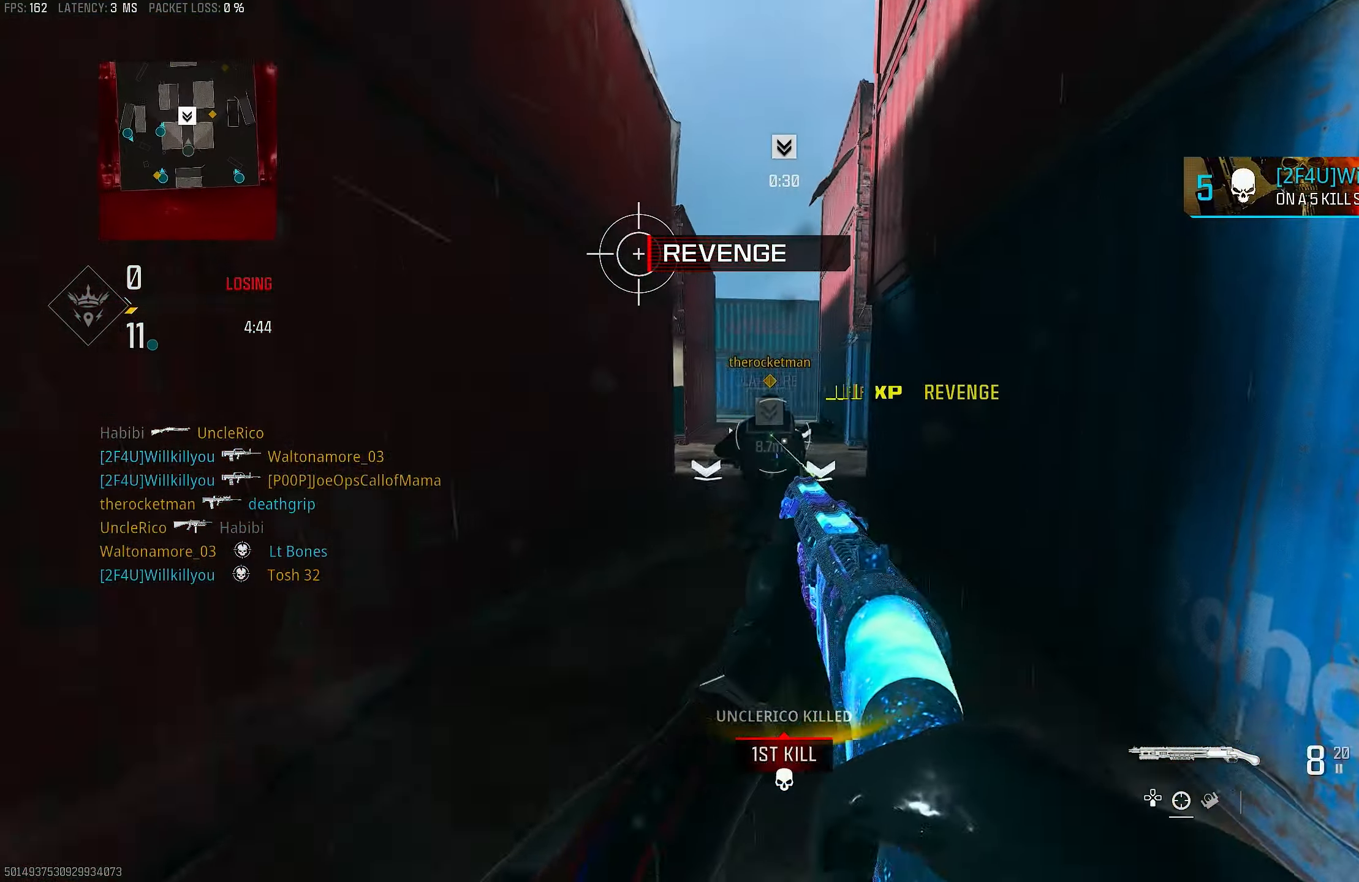
{"buttons": ["CROSS", "L1"], "left_stick": "up", "right_stick": "center", "events": [[33, "L3", "up"], [67, "R3", "down"], [100, "right_stick", "center"], [167, "R3", "up"], [233, "right_stick", "left"], [333, "R3", "down"], [400, "CROSS", "down"], [400, "right_stick", "center"], [500, "L1", "down"], [500, "R3", "up"]]}
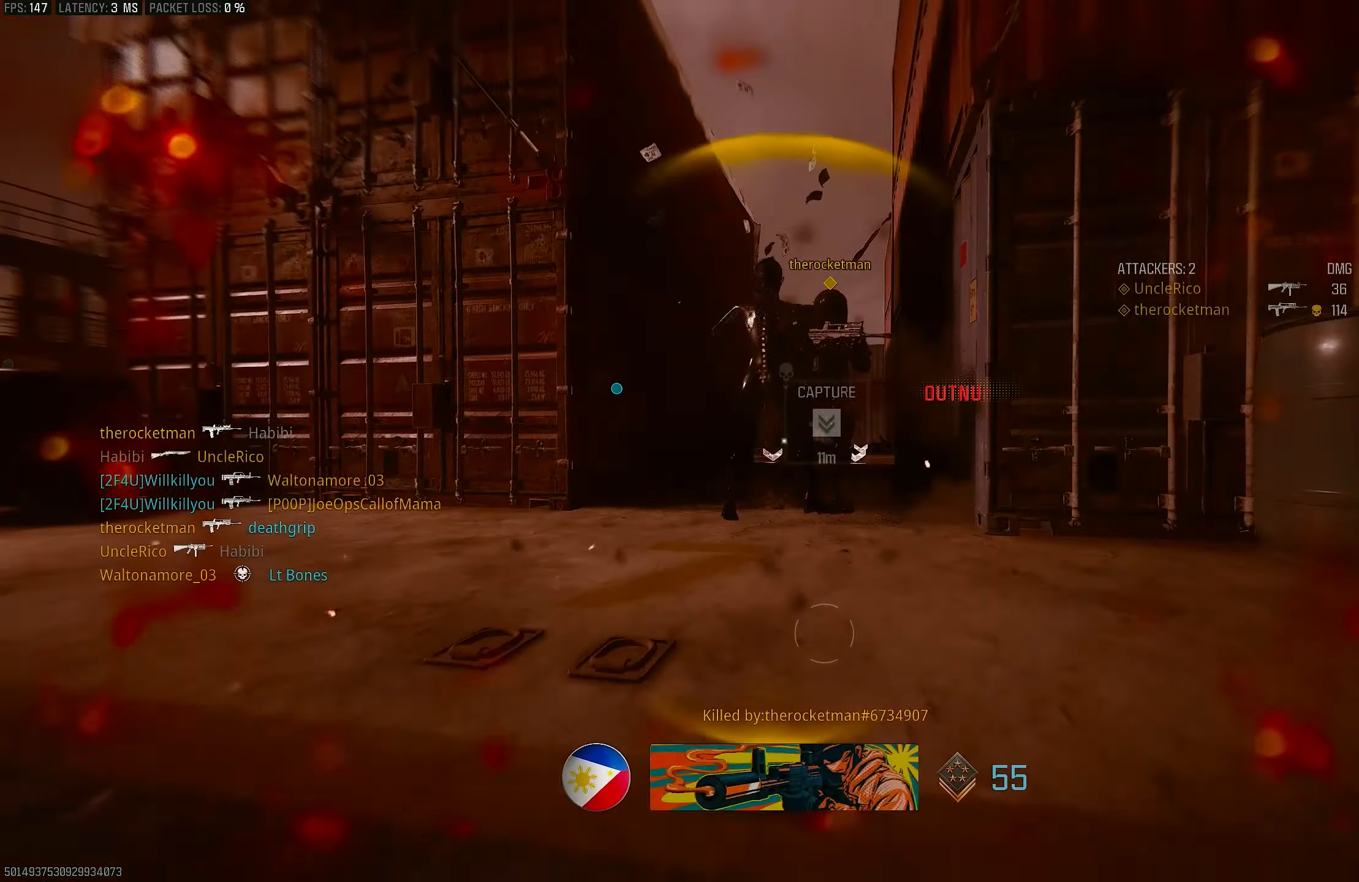
{"buttons": [], "left_stick": "down-left", "right_stick": "down-right", "events": [[33, "CROSS", "up"], [33, "right_stick", "left"], [167, "right_stick", "center"], [267, "right_stick", "down-left"], [300, "left_stick", "down-left"], [367, "L1", "up"], [433, "right_stick", "down-right"]]}
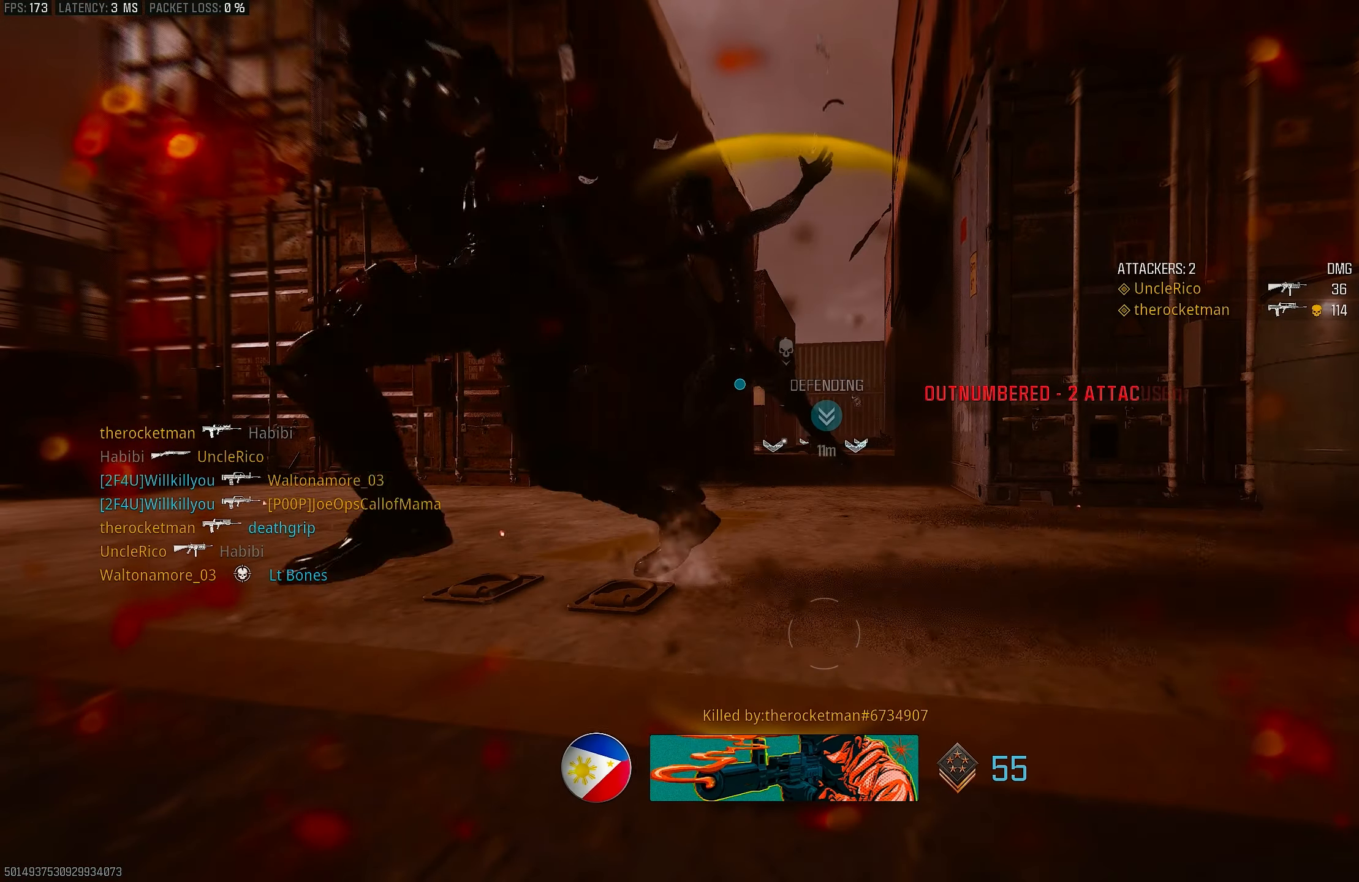
{"buttons": [], "left_stick": "down-left", "right_stick": "center", "events": [[67, "CROSS", "down"], [133, "right_stick", "center"], [167, "R1", "down"], [200, "CROSS", "up"], [267, "R1", "up"], [400, "SQUARE", "down"], [467, "SQUARE", "up"]]}
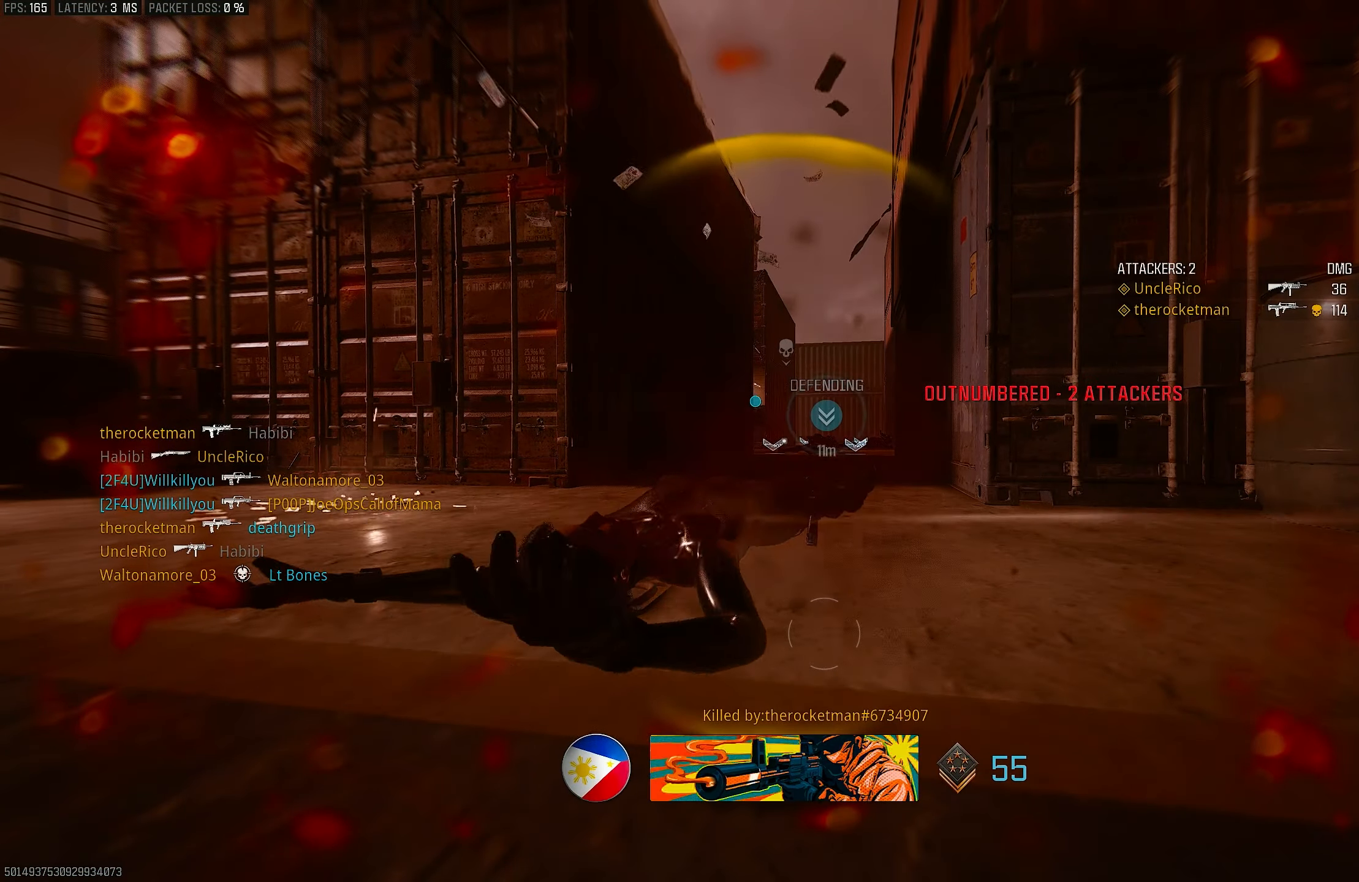
{"buttons": [], "left_stick": "right", "right_stick": "center", "events": [[33, "CROSS", "down"], [33, "SQUARE", "down"], [100, "left_stick", "up-left"], [133, "CROSS", "up"], [167, "SQUARE", "up"], [233, "SQUARE", "down"], [233, "left_stick", "up"], [300, "L3", "down"], [333, "left_stick", "up-right"], [367, "SQUARE", "up"], [400, "L3", "up"], [467, "left_stick", "right"]]}
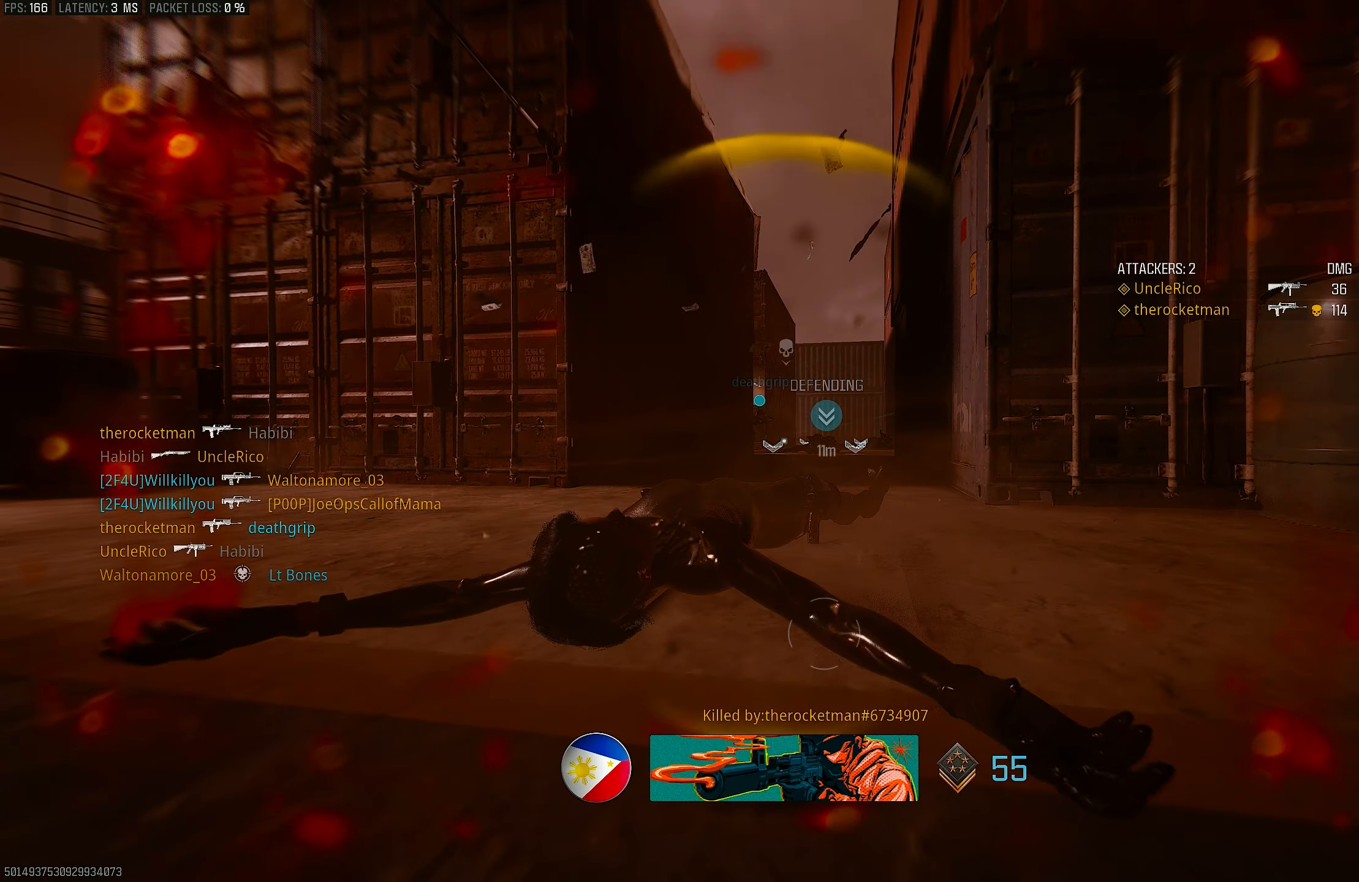
{"buttons": ["SQUARE"], "left_stick": "up", "right_stick": "center", "events": [[33, "SQUARE", "down"], [33, "left_stick", "down-right"], [100, "SQUARE", "up"], [167, "SQUARE", "down"], [167, "left_stick", "down-left"], [233, "SQUARE", "up"], [300, "SQUARE", "down"], [300, "left_stick", "up-left"], [333, "SQUARE", "up"], [367, "L3", "down"], [433, "left_stick", "up"], [500, "L3", "up"], [500, "SQUARE", "down"]]}
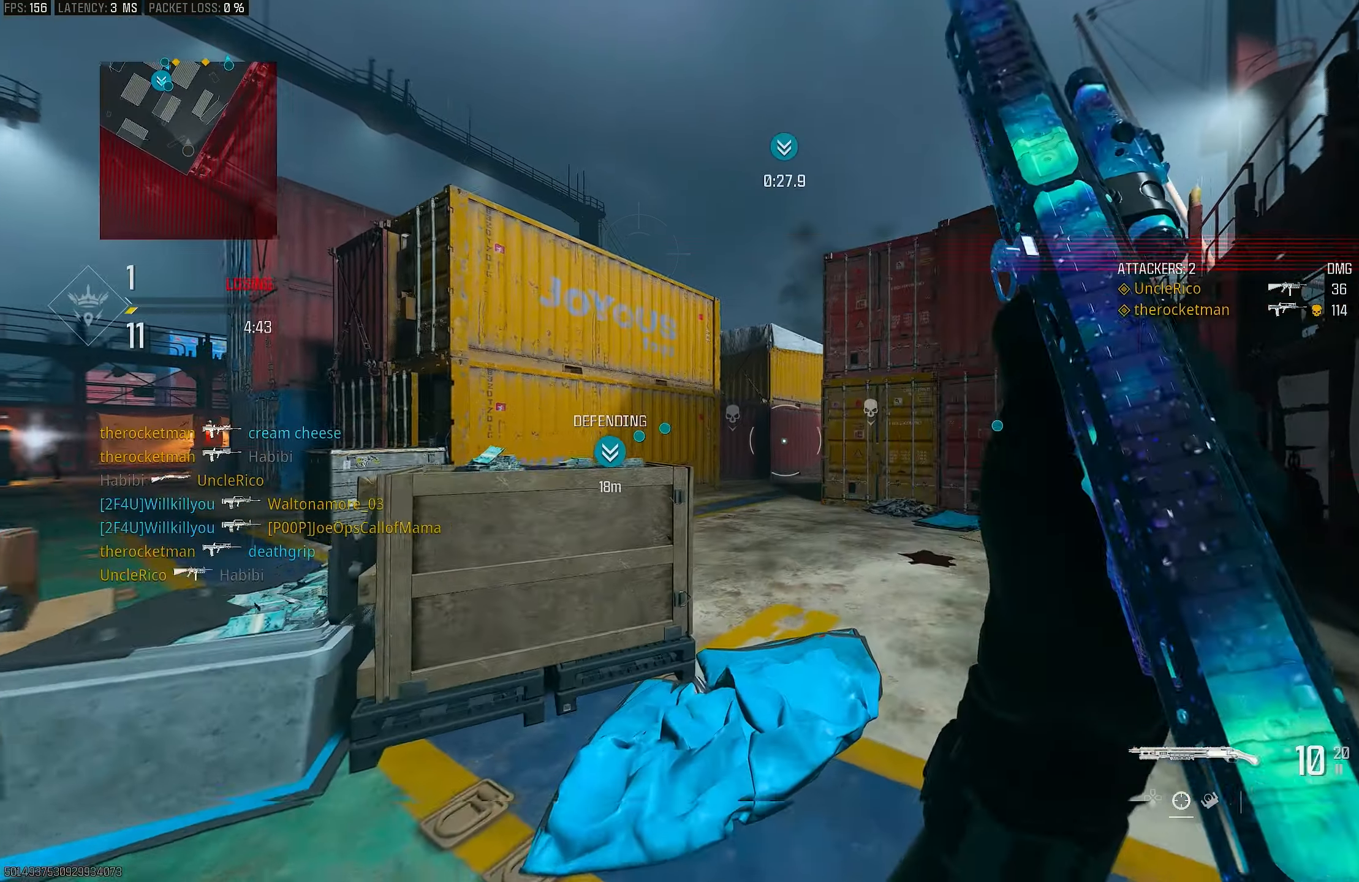
{"buttons": ["SQUARE"], "left_stick": "up", "right_stick": "center", "events": [[100, "SQUARE", "up"], [133, "L3", "down"], [133, "SQUARE", "down"], [200, "SQUARE", "up"], [267, "L3", "up"], [267, "SQUARE", "down"], [300, "SQUARE", "up"], [367, "L3", "down"], [367, "SQUARE", "down"], [433, "SQUARE", "up"], [500, "L3", "up"], [500, "SQUARE", "down"]]}
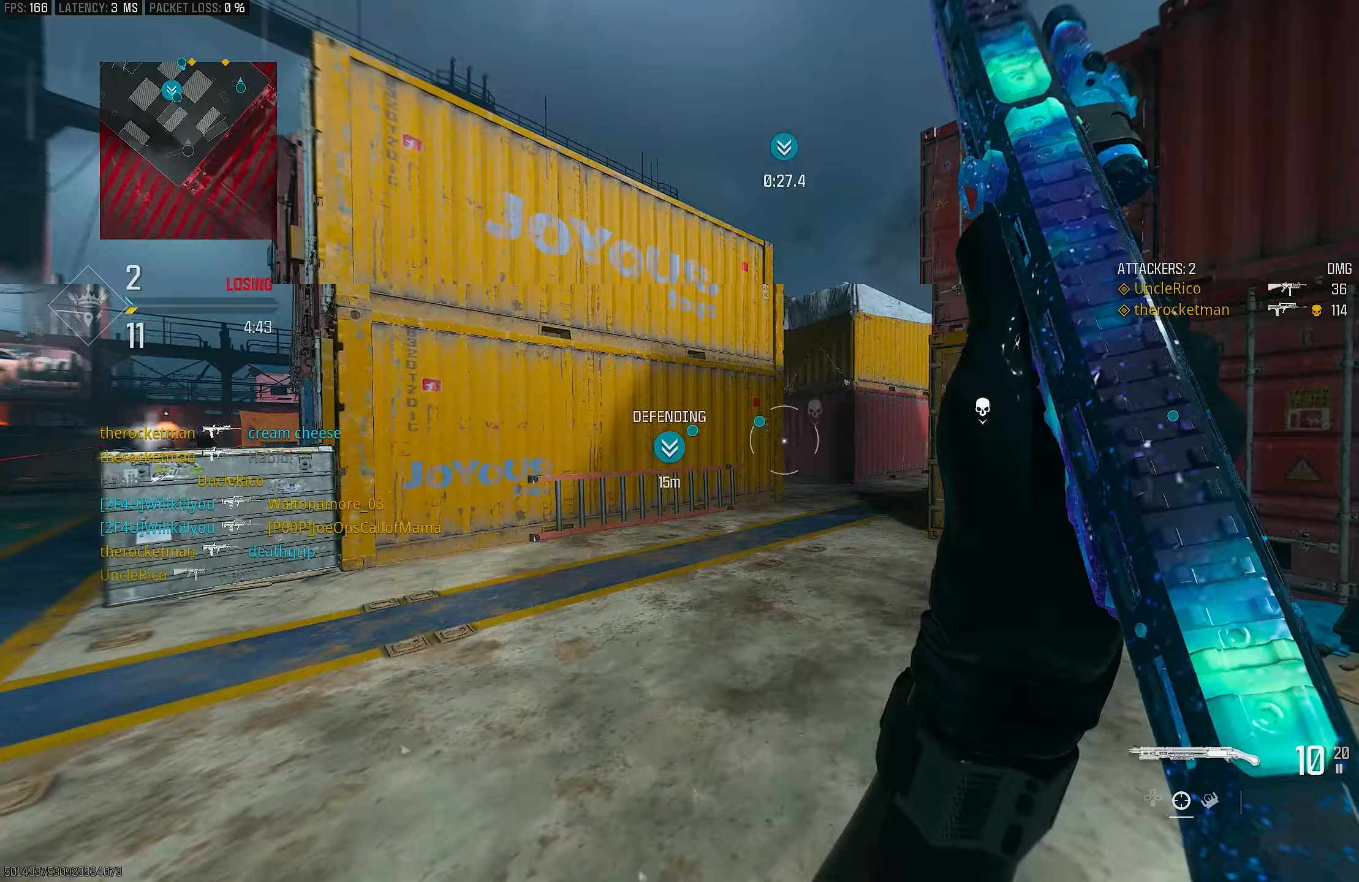
{"buttons": [], "left_stick": "up", "right_stick": "center", "events": [[67, "SQUARE", "up"], [133, "L3", "down"], [167, "TRIANGLE", "down"], [233, "TRIANGLE", "up"], [267, "L3", "up"], [333, "TRIANGLE", "down"], [400, "TRIANGLE", "up"]]}
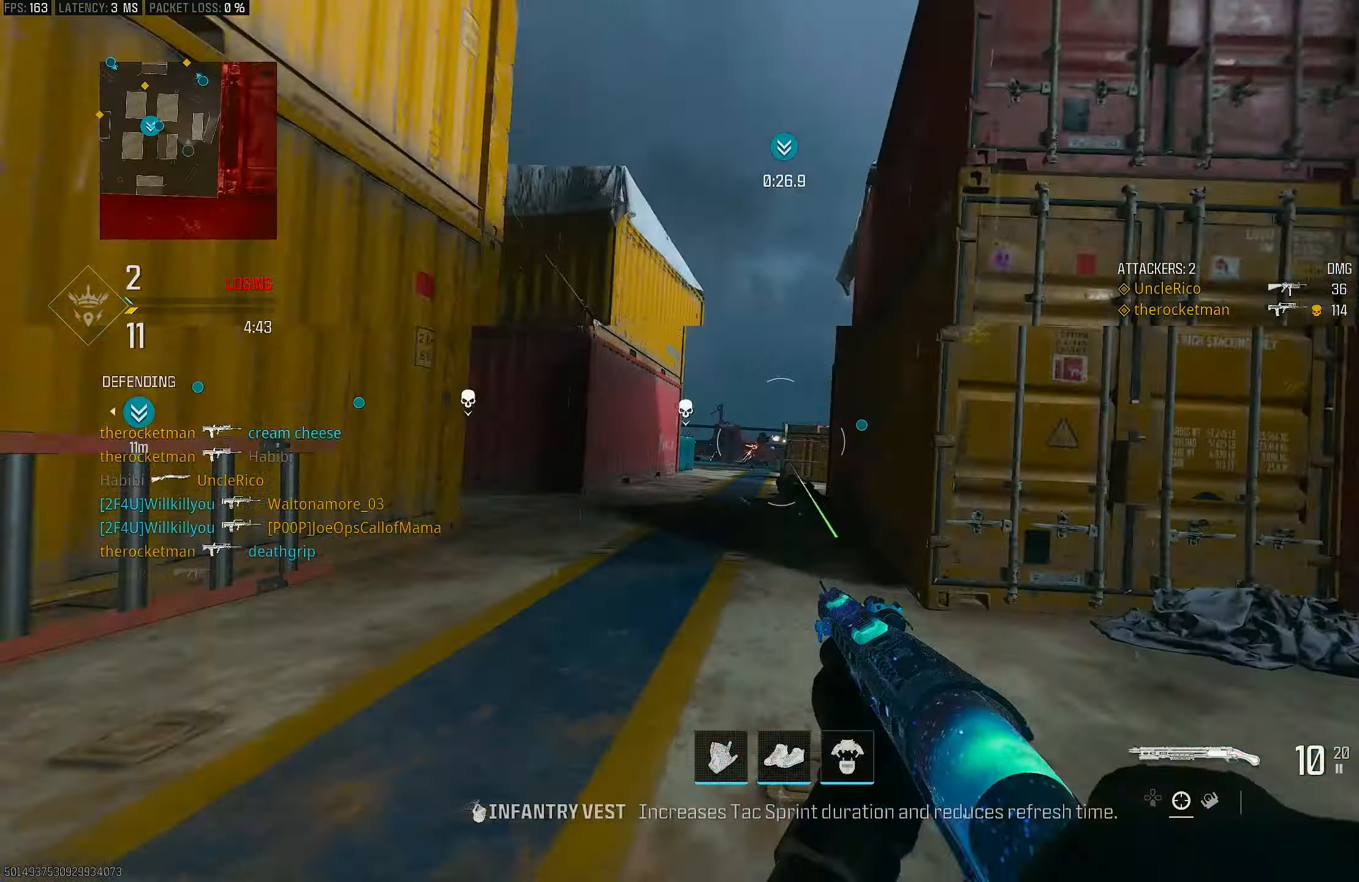
{"buttons": [], "left_stick": "up", "right_stick": "right", "events": [[33, "L3", "down"], [100, "right_stick", "left"], [167, "L3", "up"], [267, "R3", "down"], [333, "right_stick", "center"], [400, "R3", "up"], [400, "right_stick", "right"]]}
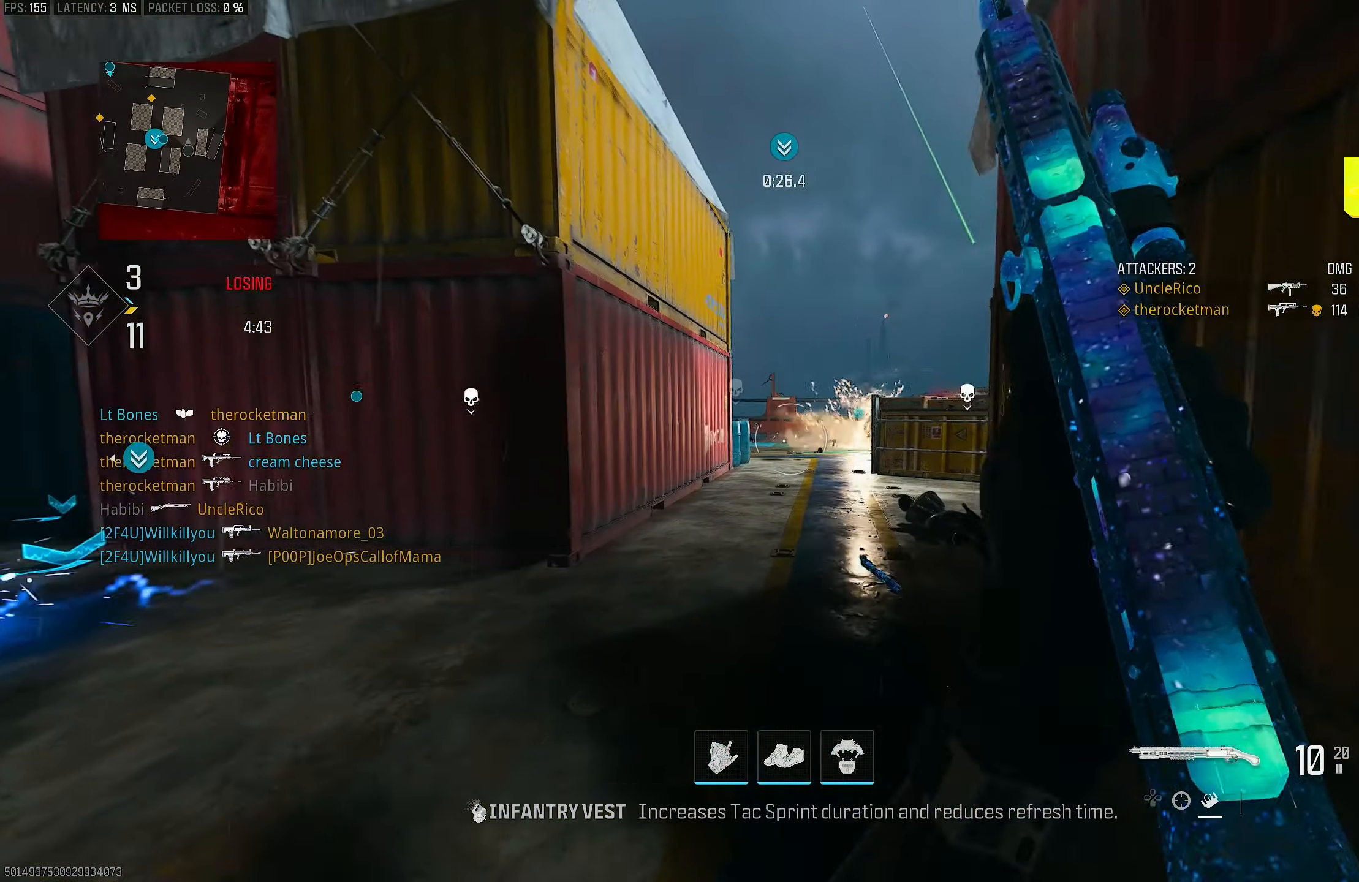
{"buttons": [], "left_stick": "up", "right_stick": "left", "events": [[100, "CROSS", "down"], [100, "R3", "down"], [167, "right_stick", "center"], [233, "R3", "up"], [267, "CROSS", "up"], [267, "L3", "down"], [433, "L3", "up"], [500, "right_stick", "left"]]}
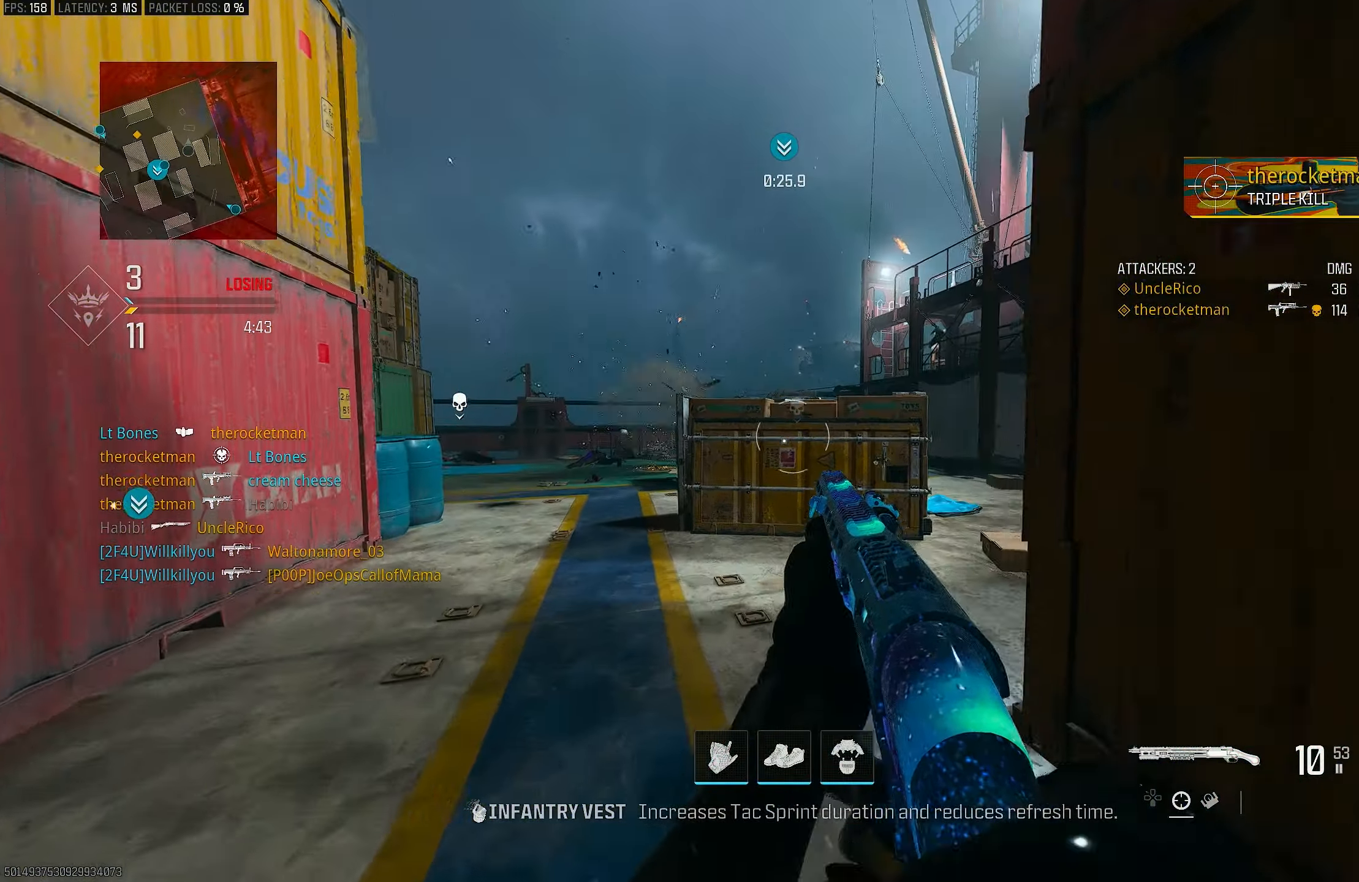
{"buttons": ["CROSS"], "left_stick": "up", "right_stick": "center", "events": [[133, "R3", "down"], [133, "right_stick", "center"], [200, "R3", "up"], [200, "right_stick", "right"], [400, "CROSS", "down"], [400, "R3", "down"], [400, "right_stick", "center"], [500, "R3", "up"]]}
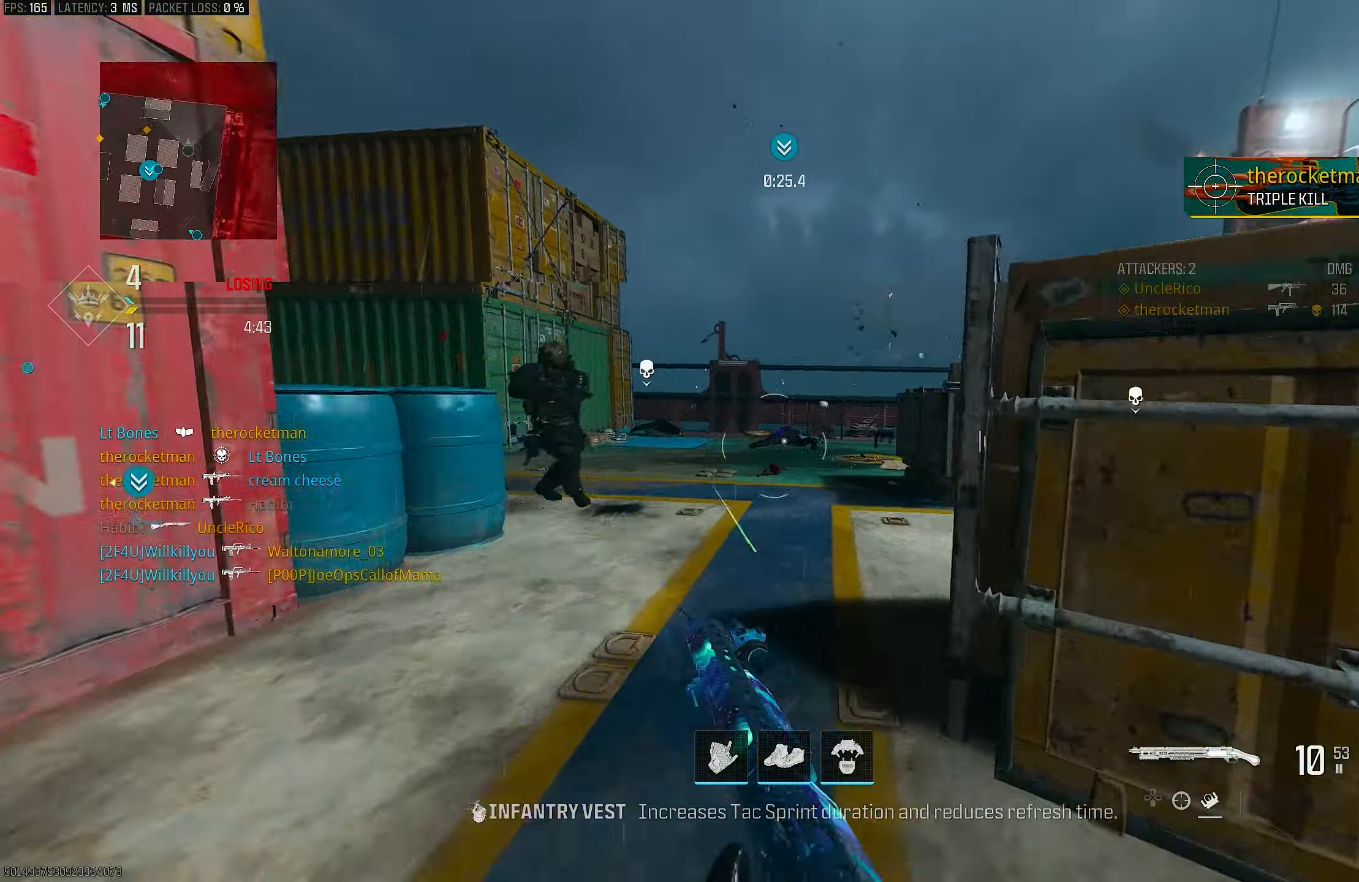
{"buttons": [], "left_stick": "up", "right_stick": "left", "events": [[33, "CROSS", "up"], [100, "L3", "down"], [200, "L3", "up"], [200, "right_stick", "down-left"], [333, "right_stick", "center"], [433, "right_stick", "left"]]}
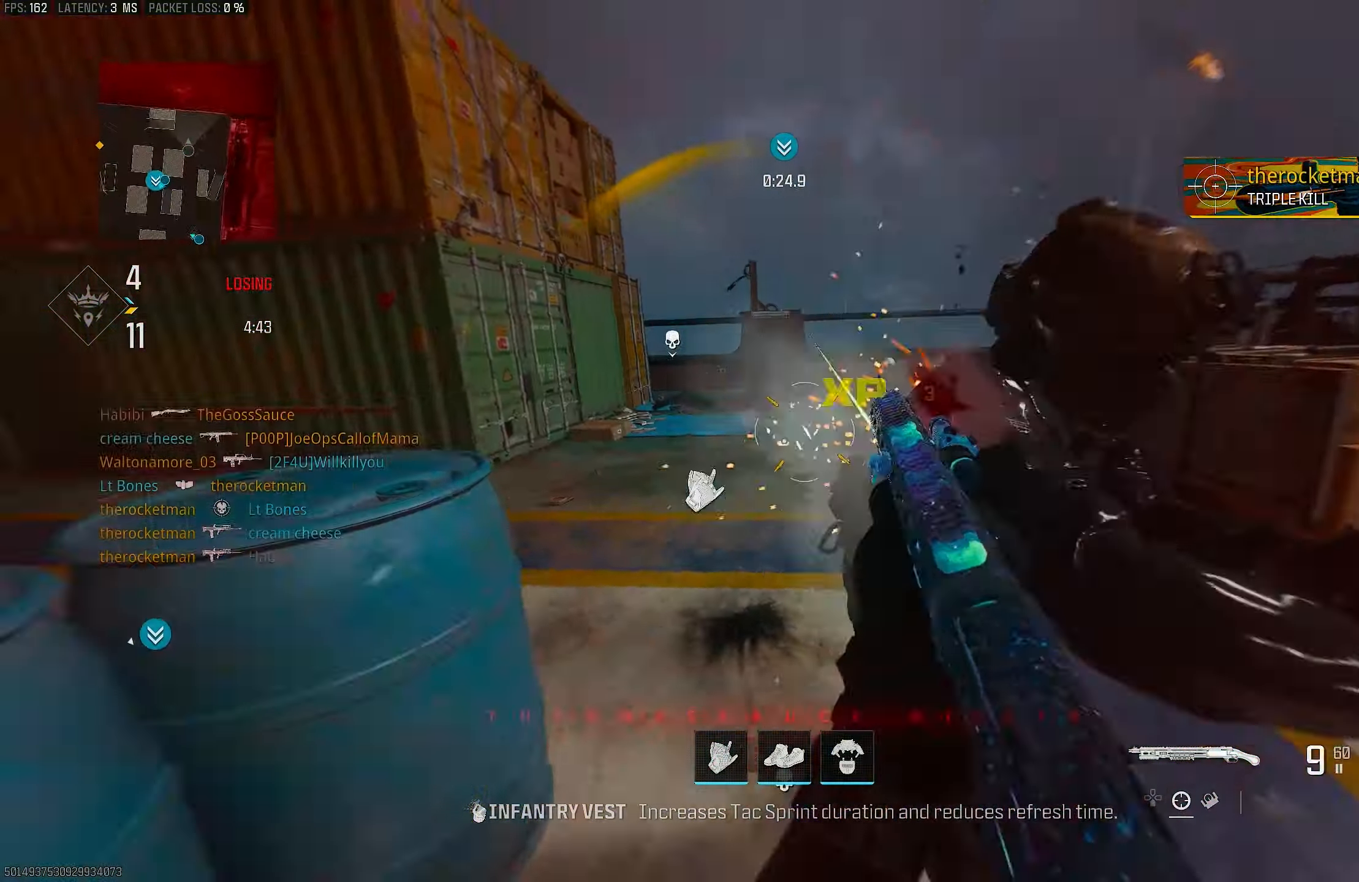
{"buttons": [], "left_stick": "down-left", "right_stick": "left", "events": [[33, "R3", "down"], [33, "right_stick", "center"], [133, "R3", "up"], [133, "right_stick", "right"], [167, "left_stick", "up-left"], [267, "CROSS", "down"], [267, "R3", "down"], [333, "left_stick", "down-left"], [333, "right_stick", "center"], [400, "CROSS", "up"], [400, "R3", "up"], [400, "right_stick", "left"]]}
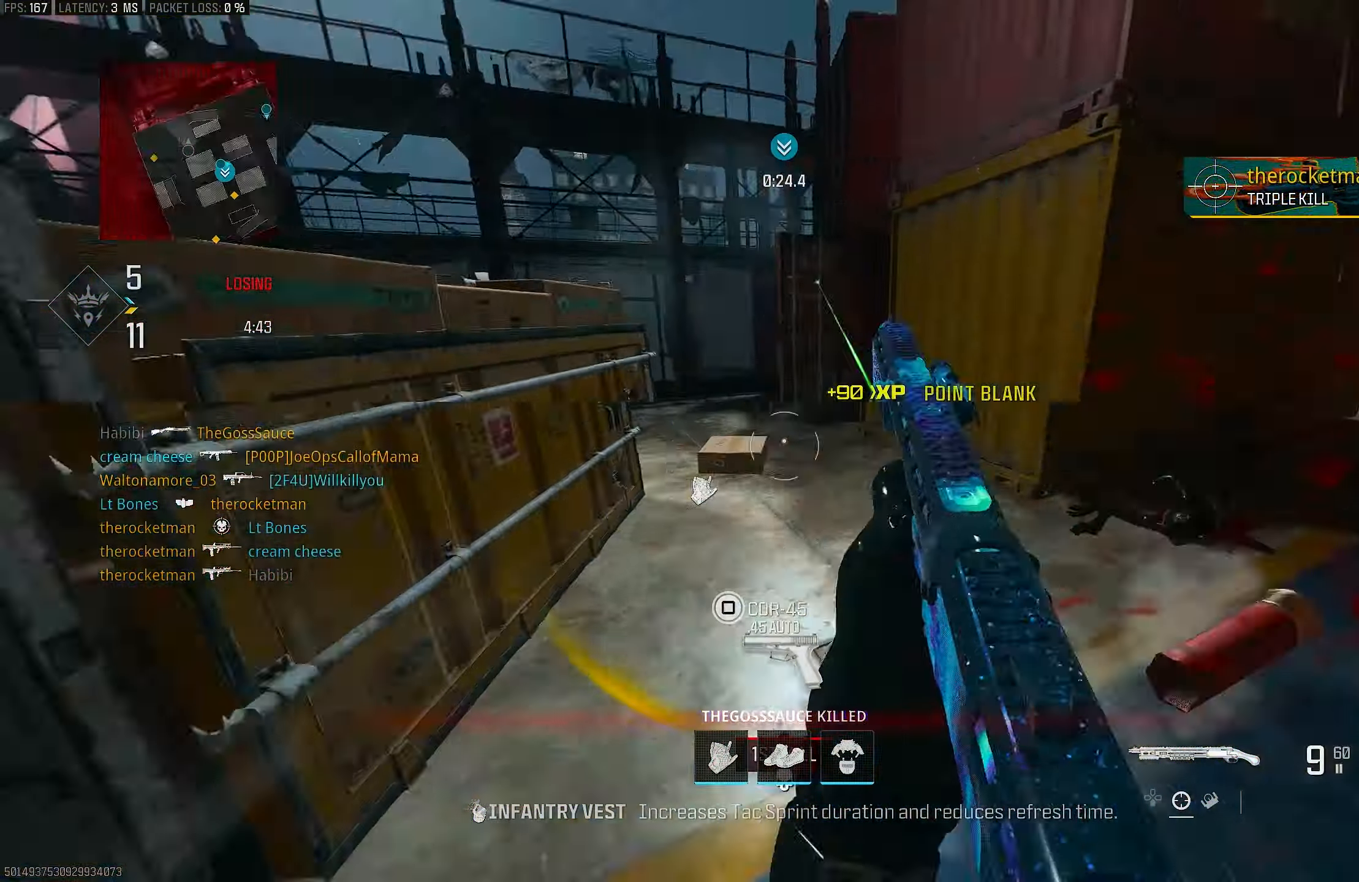
{"buttons": [], "left_stick": "up-right", "right_stick": "right", "events": [[67, "R1", "down"], [100, "left_stick", "down"], [133, "right_stick", "up-right"], [233, "R1", "up"], [233, "left_stick", "down-right"], [233, "right_stick", "right"], [367, "right_stick", "center"], [433, "left_stick", "up-right"], [433, "right_stick", "right"]]}
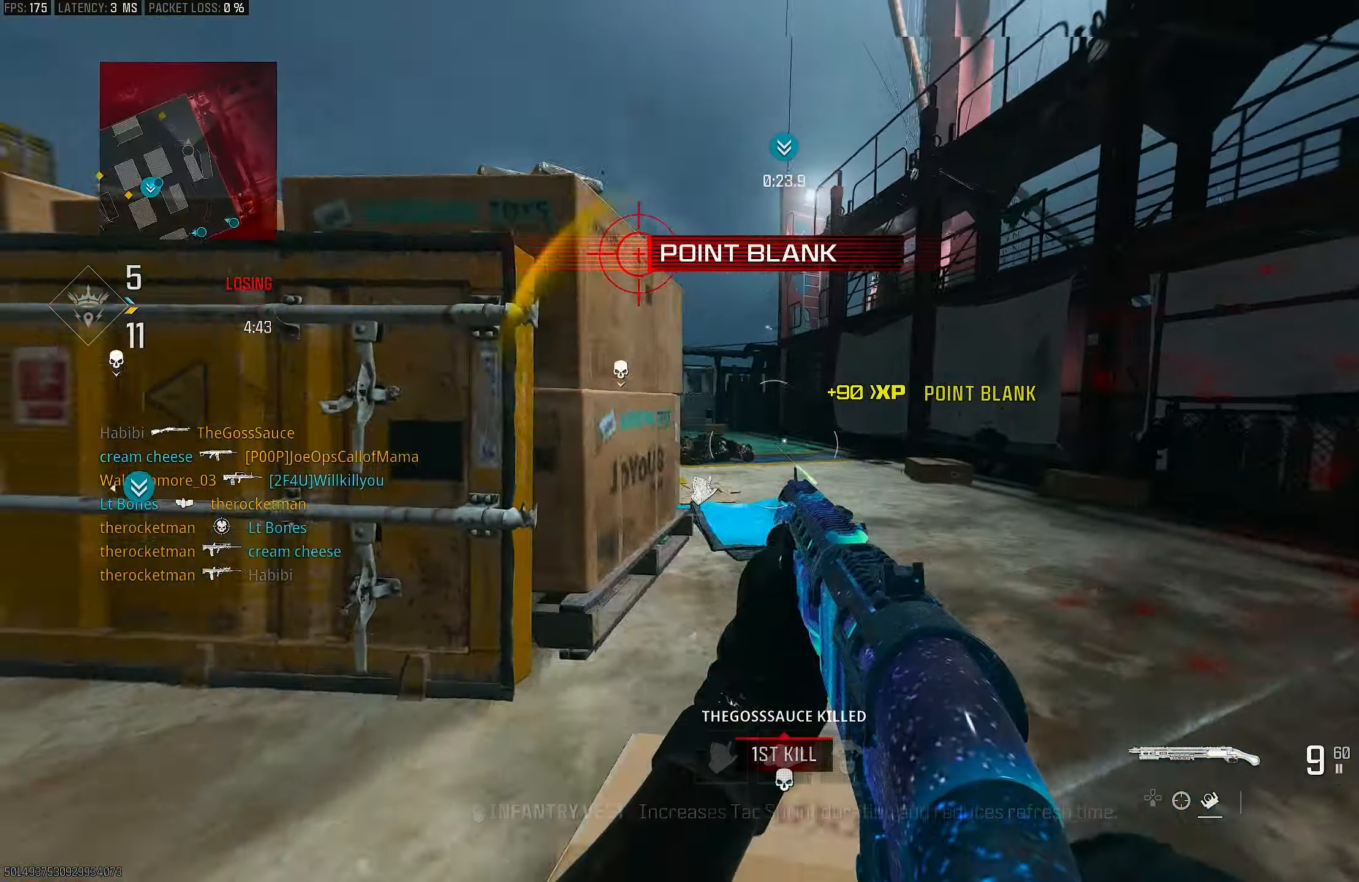
{"buttons": ["R3"], "left_stick": "up", "right_stick": "left", "events": [[67, "L3", "down"], [67, "left_stick", "up"], [167, "L3", "up"], [233, "right_stick", "center"], [267, "R3", "down"], [400, "R3", "up"], [400, "right_stick", "left"], [500, "R3", "down"]]}
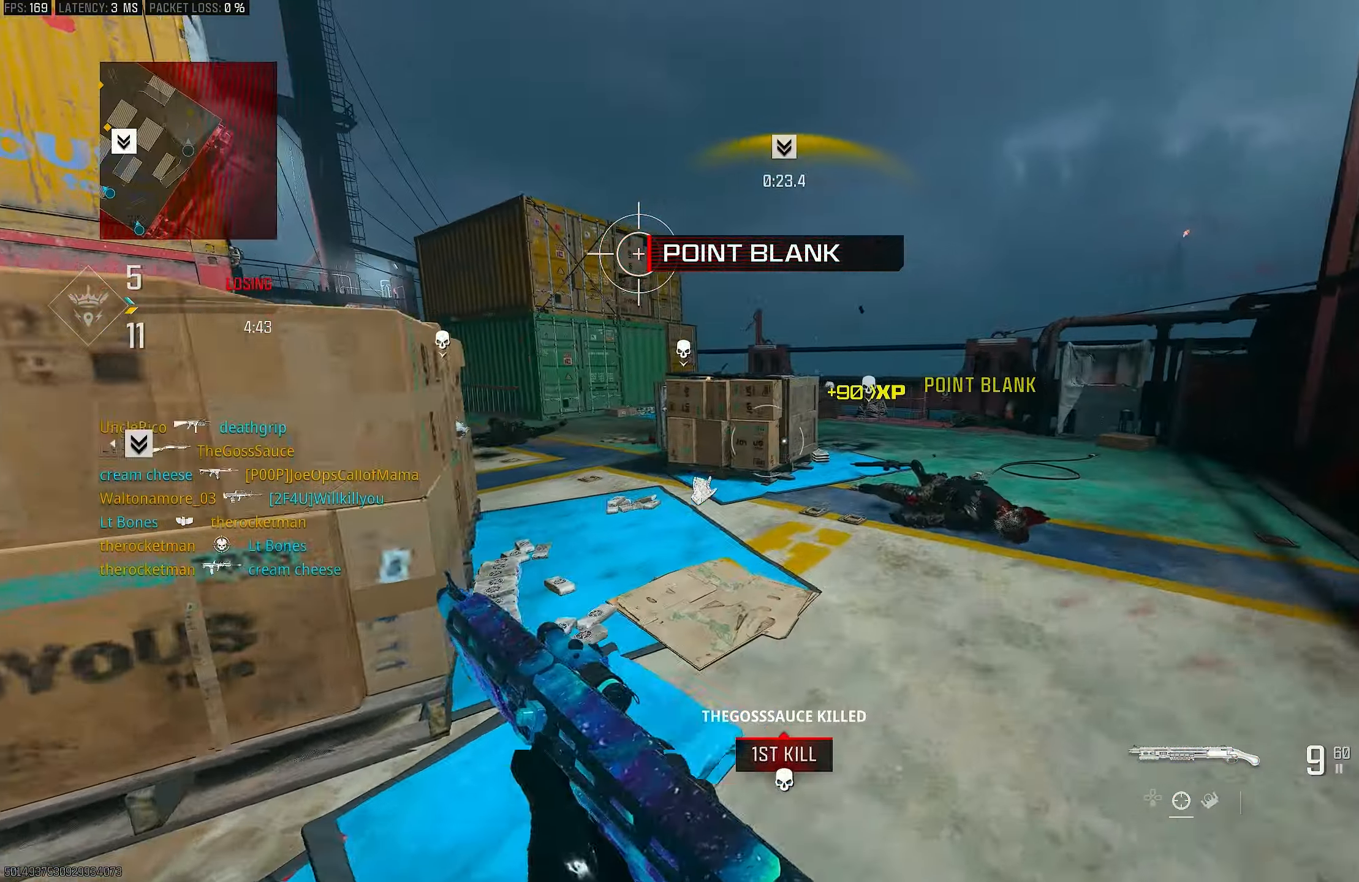
{"buttons": [], "left_stick": "up", "right_stick": "left", "events": [[33, "CROSS", "down"], [167, "R3", "up"], [200, "CROSS", "up"], [267, "L3", "down"], [367, "L3", "up"]]}
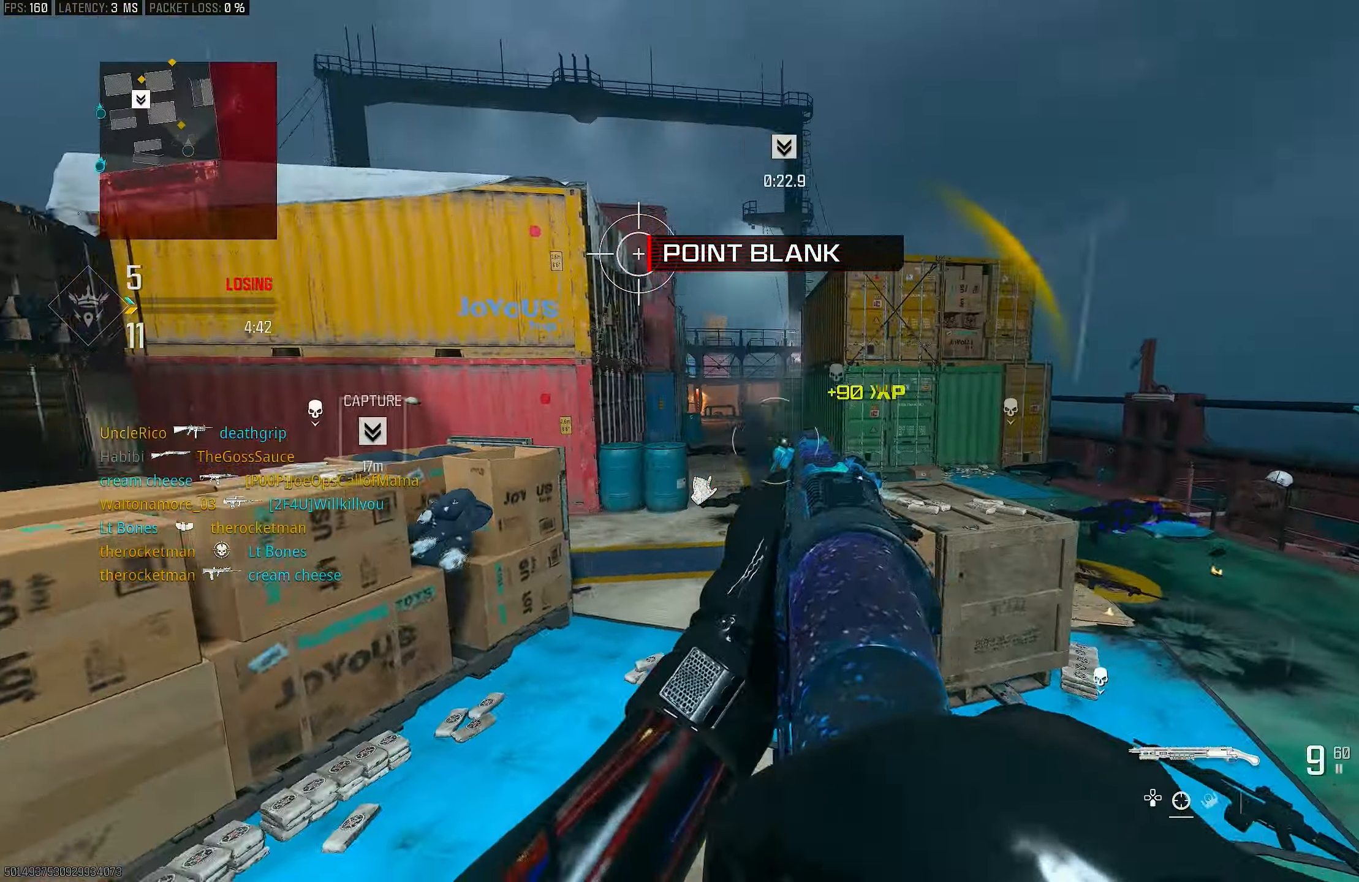
{"buttons": ["L1"], "left_stick": "up-right", "right_stick": "left", "events": [[67, "left_stick", "up-right"], [133, "right_stick", "center"], [200, "right_stick", "left"], [300, "CROSS", "down"], [367, "L1", "down"], [367, "right_stick", "center"], [400, "CROSS", "up"], [500, "right_stick", "left"]]}
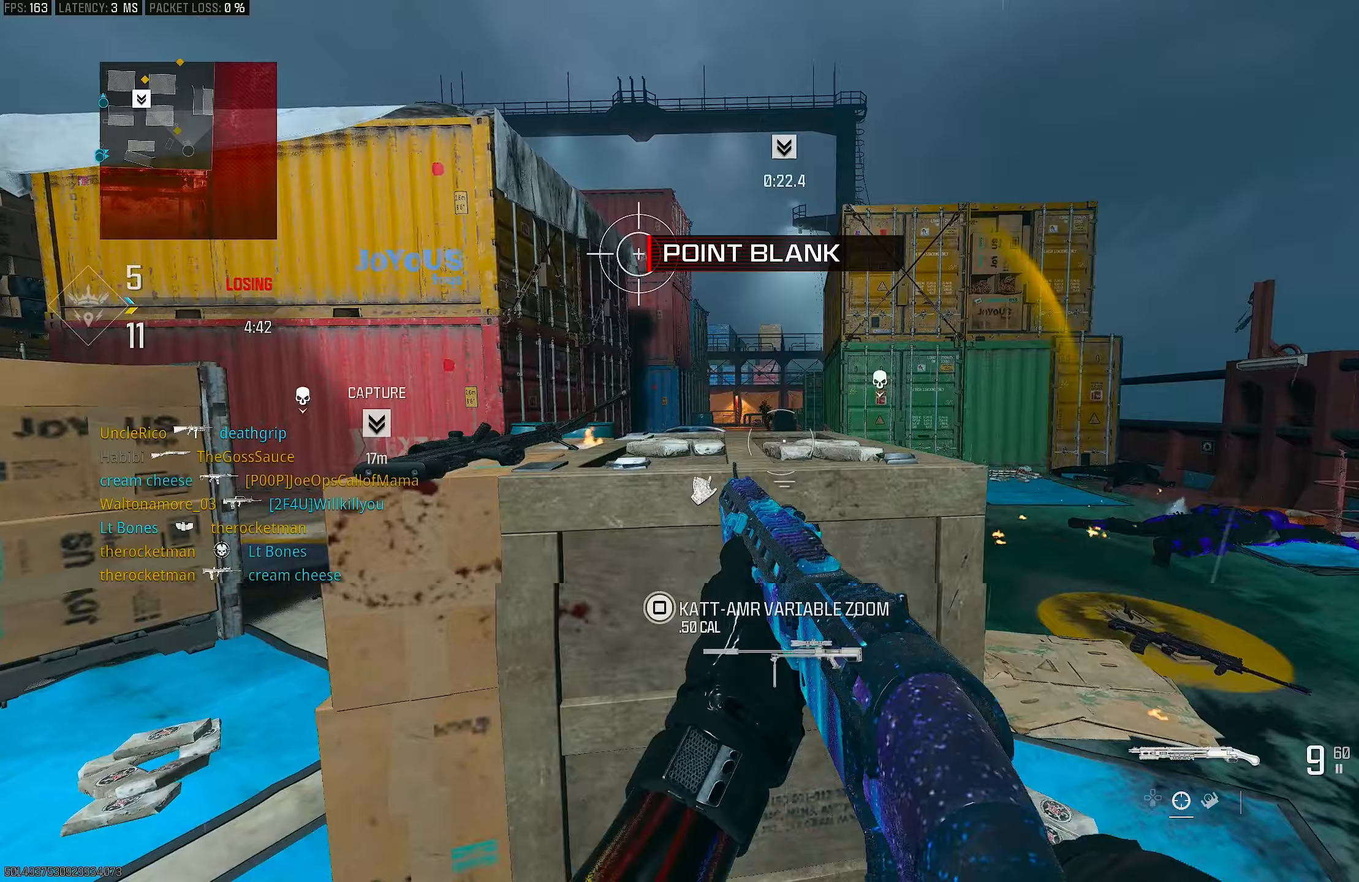
{"buttons": [], "left_stick": "up", "right_stick": "center", "events": [[67, "right_stick", "up-left"], [267, "L1", "up"], [267, "right_stick", "center"], [333, "L3", "down"], [333, "left_stick", "up"], [467, "L3", "up"]]}
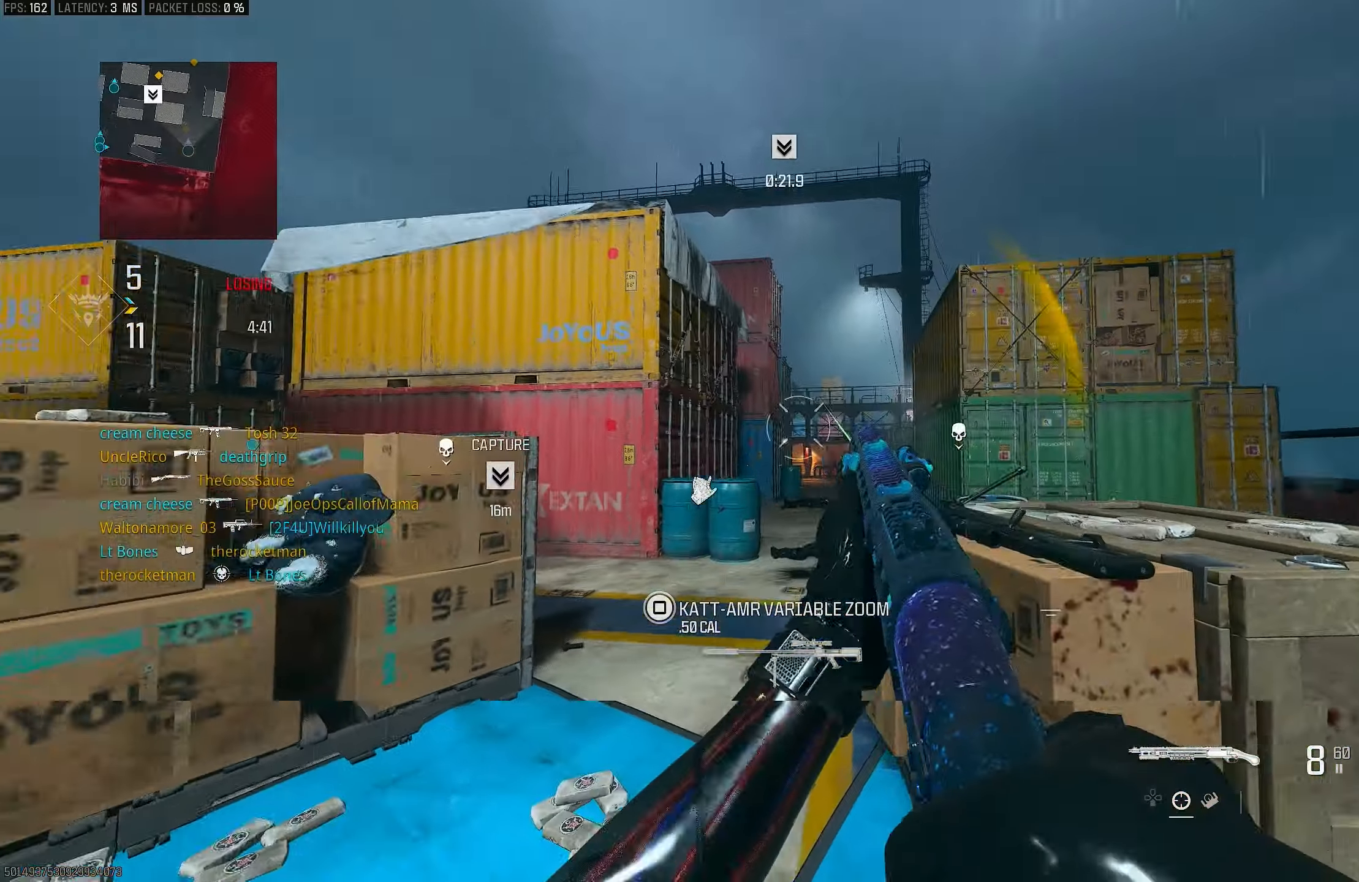
{"buttons": ["R1"], "left_stick": "left", "right_stick": "up", "events": [[33, "L1", "down"], [67, "left_stick", "up-left"], [167, "left_stick", "left"], [250, "right_stick", "up"], [433, "R1", "down"], [500, "L1", "up"]]}
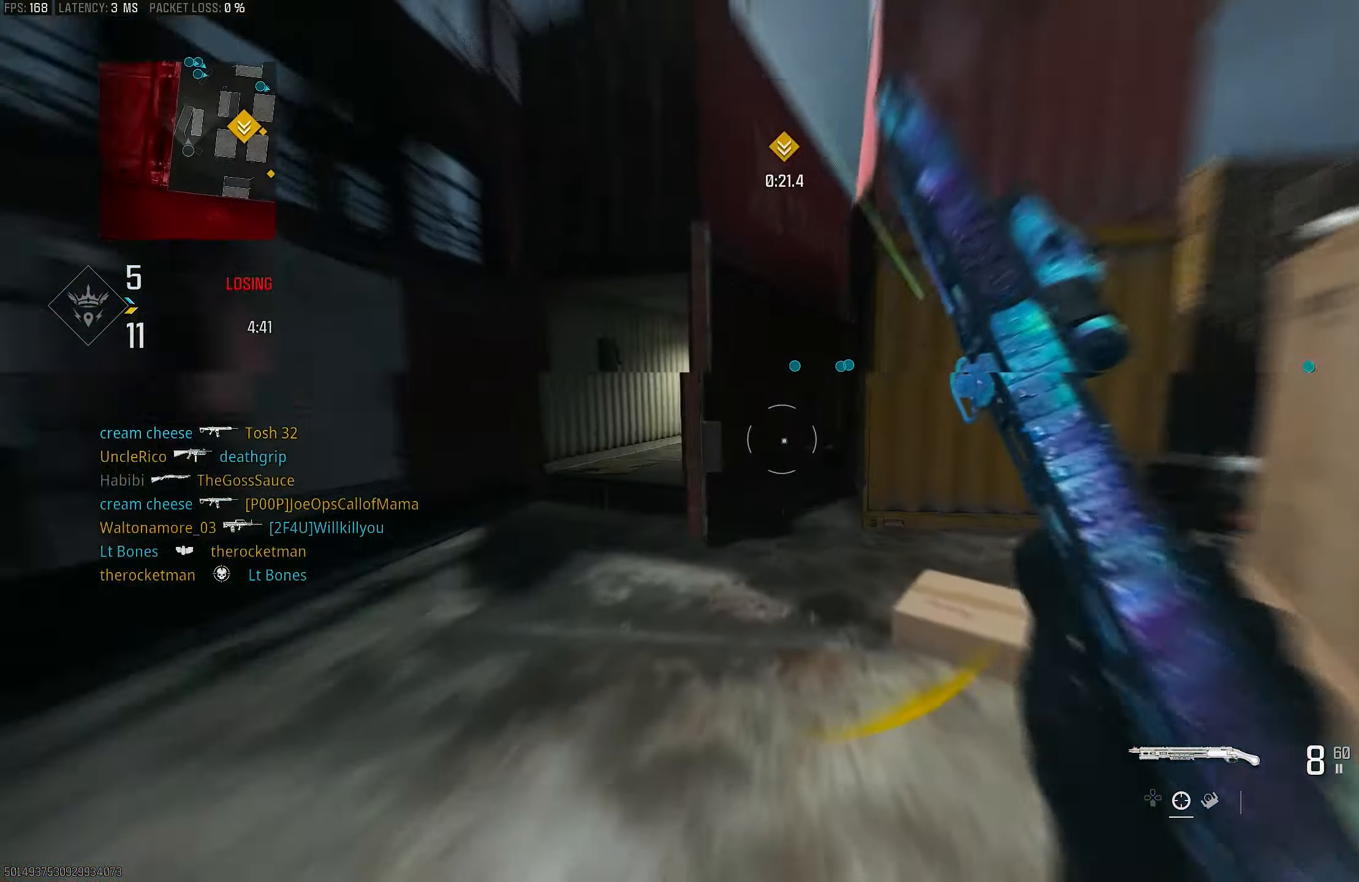
{"buttons": [], "left_stick": "up-left", "right_stick": "center", "events": [[33, "R1", "up"], [67, "right_stick", "down-left"], [200, "left_stick", "up-left"], [200, "right_stick", "left"], [267, "L3", "down"], [367, "L3", "up"], [433, "right_stick", "center"]]}
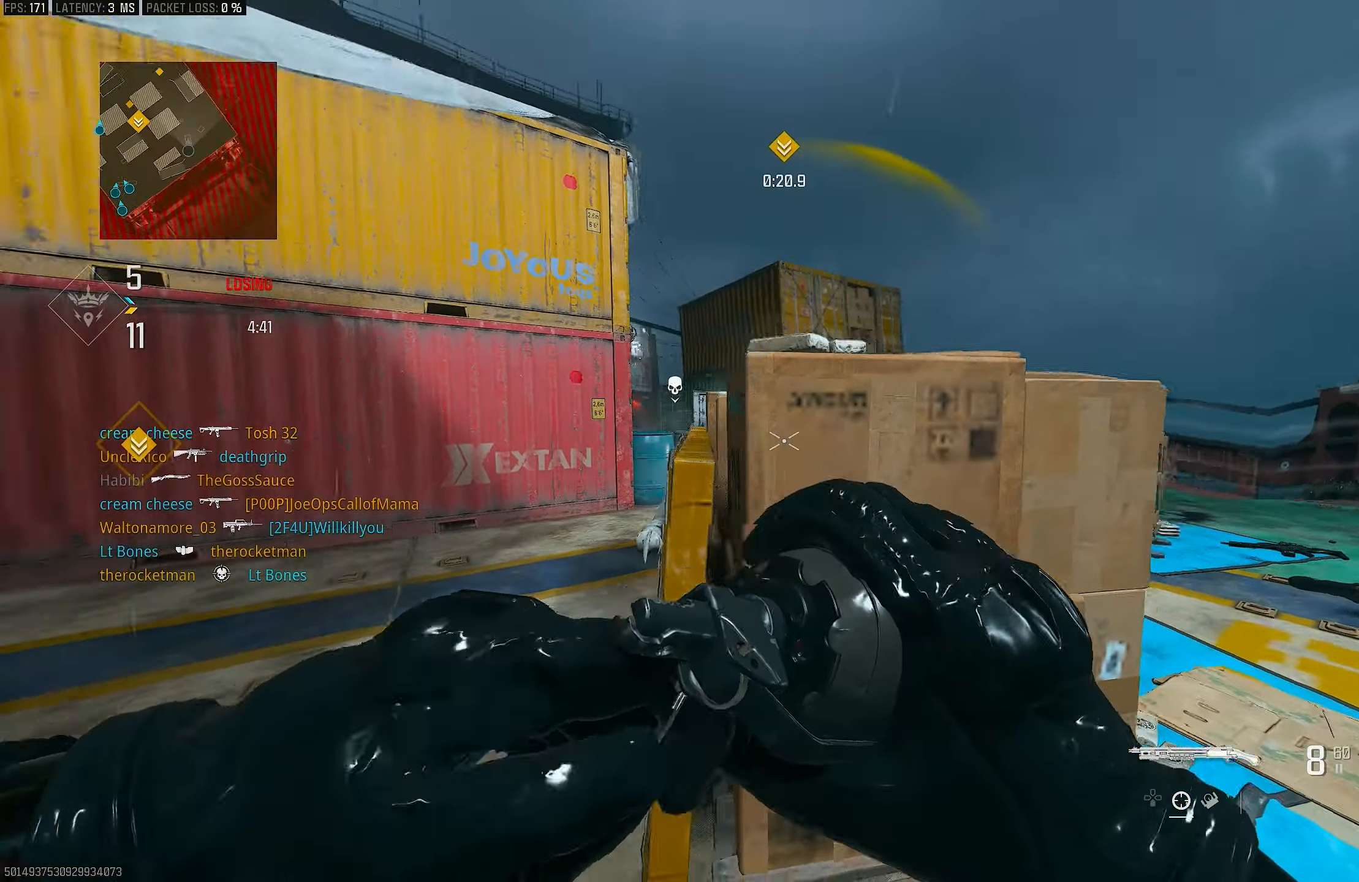
{"buttons": ["R2"], "left_stick": "right", "right_stick": "center", "events": [[67, "right_stick", "right"], [133, "left_stick", "up"], [333, "R2", "down"], [400, "left_stick", "right"], [433, "right_stick", "center"]]}
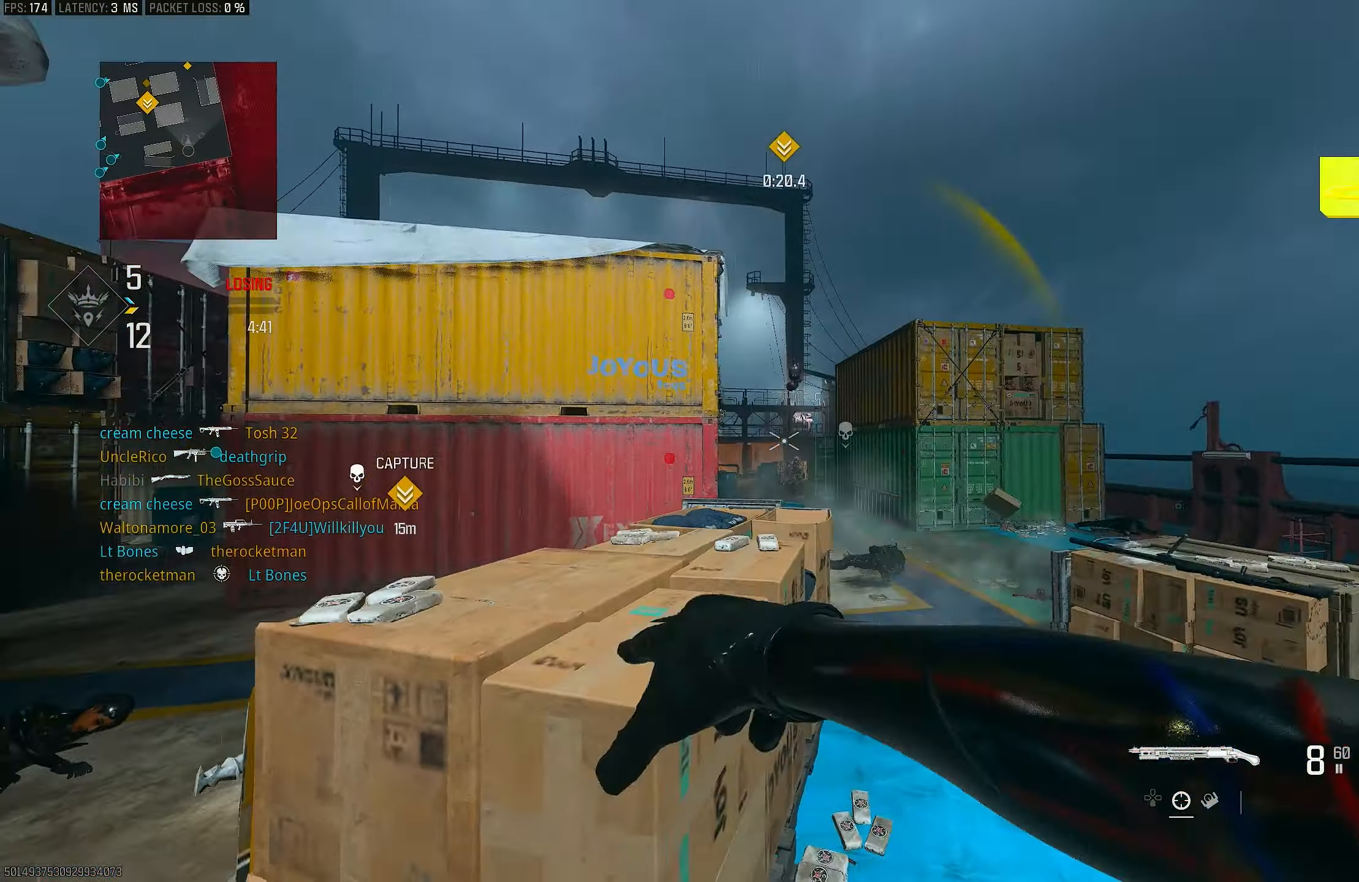
{"buttons": [], "left_stick": "left", "right_stick": "center", "events": [[100, "R2", "up"], [100, "right_stick", "left"], [333, "CROSS", "down"], [333, "left_stick", "up-left"], [333, "right_stick", "center"], [467, "CROSS", "up"], [467, "left_stick", "left"]]}